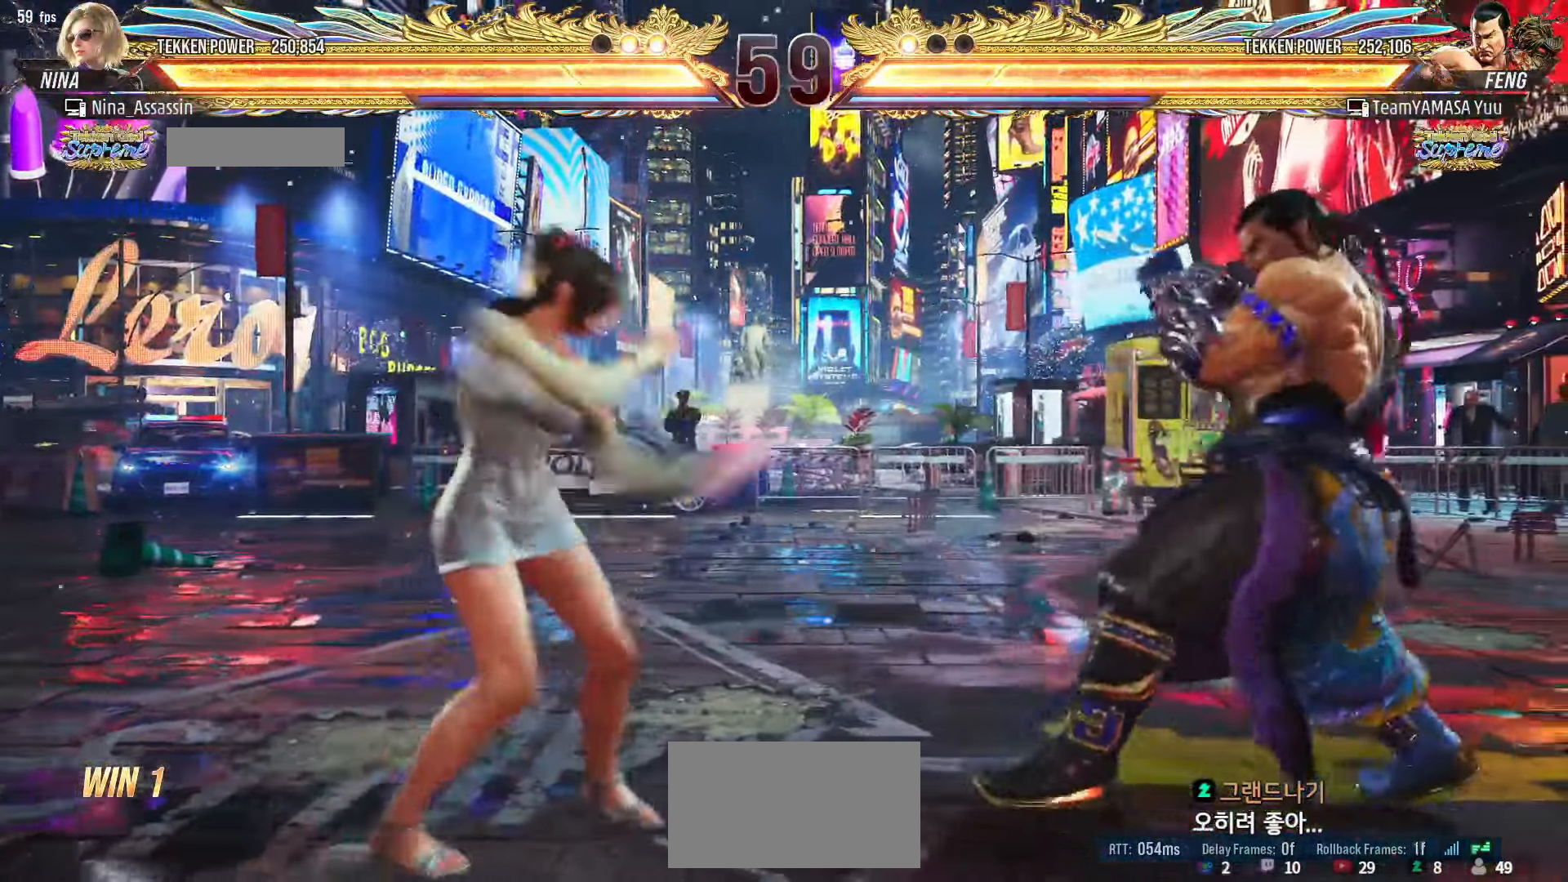
Gameplay with a controller (arcade stick); each line is a JSON object with the inputs held at the frame after it (dt_ms = milliseconds from this image to that frame). "events" lists button and stick changes between this image and that frame as [ms after this image, input, new state], when the widget could be followed in between. Not read: L3 R3.
{"dt_ms": 500, "buttons": [], "left_stick": "center", "events": [[134, "left_stick", "center"], [250, "left_stick", "left"], [317, "left_stick", "center"], [384, "left_stick", "left"], [484, "left_stick", "center"]]}
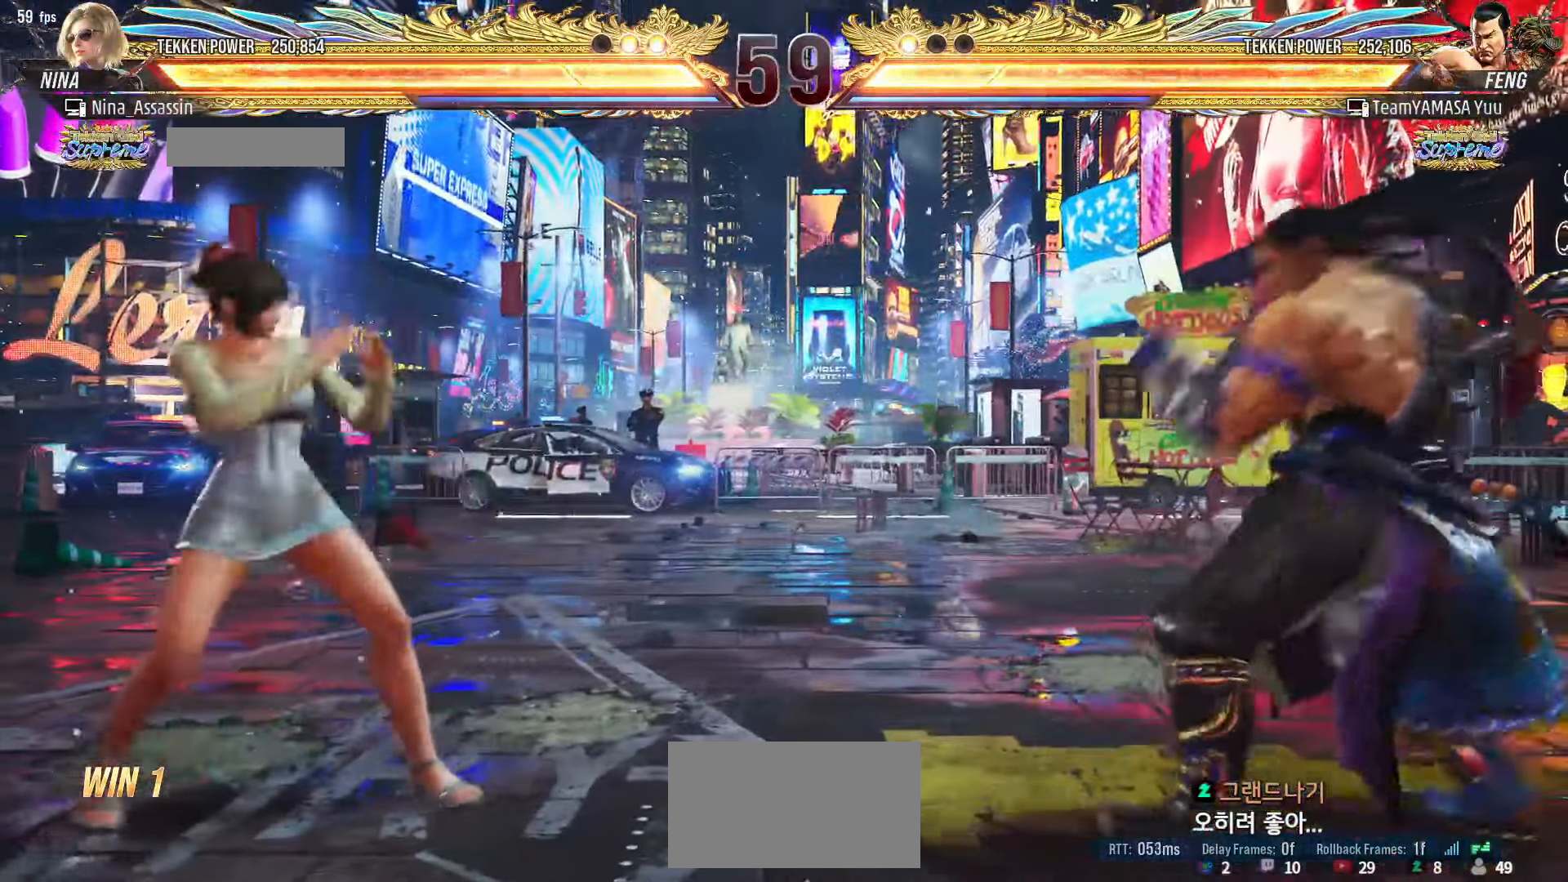
{"dt_ms": 500, "buttons": [], "left_stick": "center", "events": [[84, "left_stick", "down"], [184, "left_stick", "left"], [284, "left_stick", "center"], [384, "left_stick", "left"], [467, "left_stick", "center"]]}
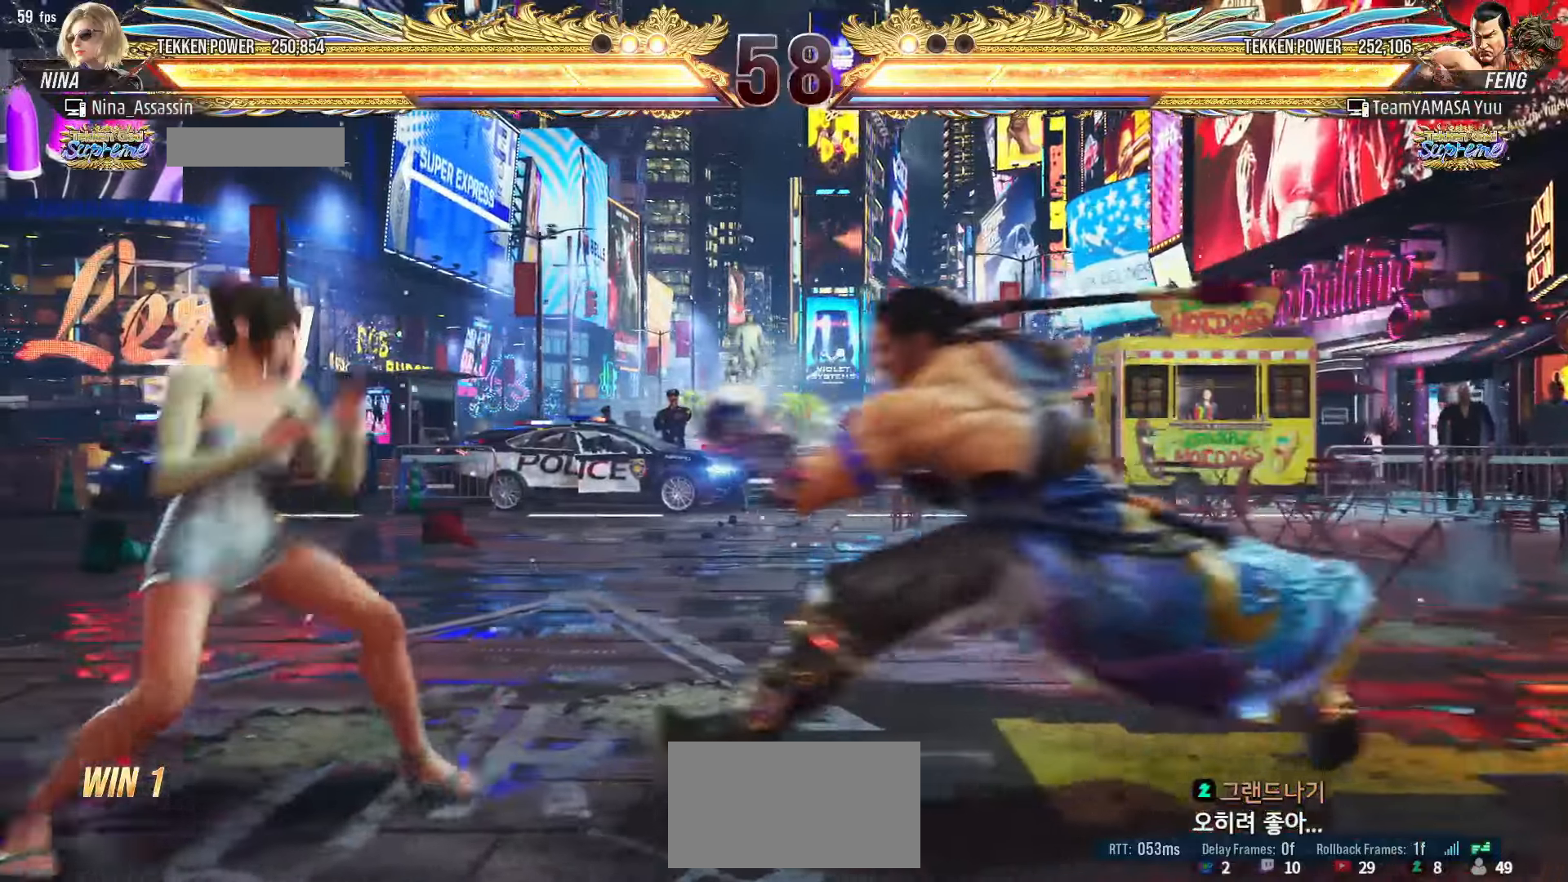
{"dt_ms": 500, "buttons": [], "left_stick": "down-right", "events": [[17, "left_stick", "left"], [134, "left_stick", "center"], [217, "left_stick", "down"], [300, "left_stick", "left"], [400, "left_stick", "down-right"], [417, "TRIANGLE", "down"], [500, "TRIANGLE", "up"]]}
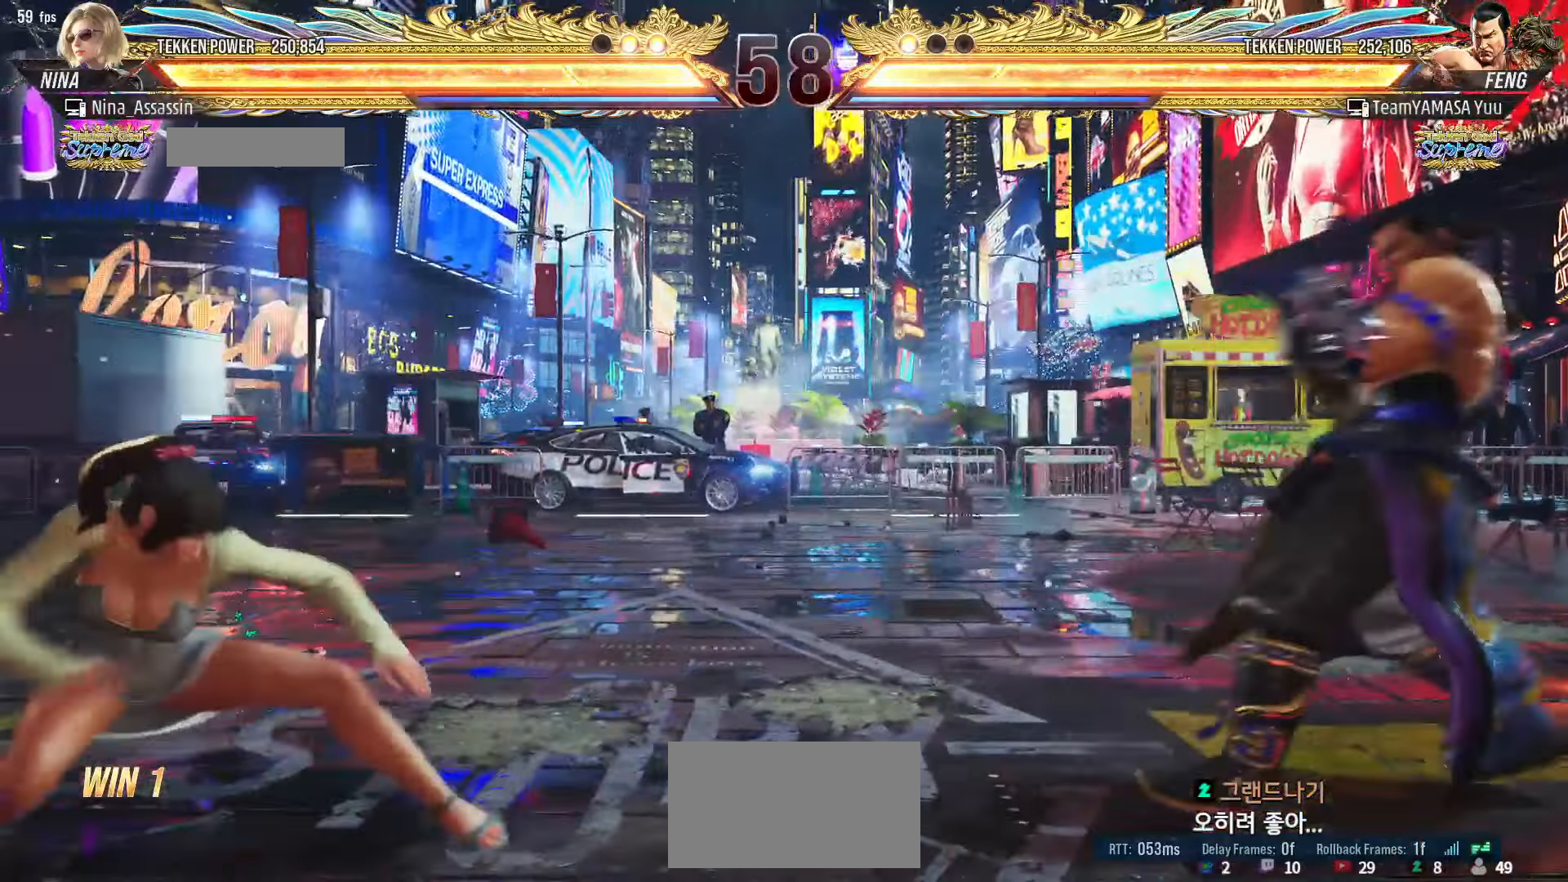
{"dt_ms": 500, "buttons": [], "left_stick": "left", "events": [[17, "left_stick", "center"], [500, "left_stick", "left"]]}
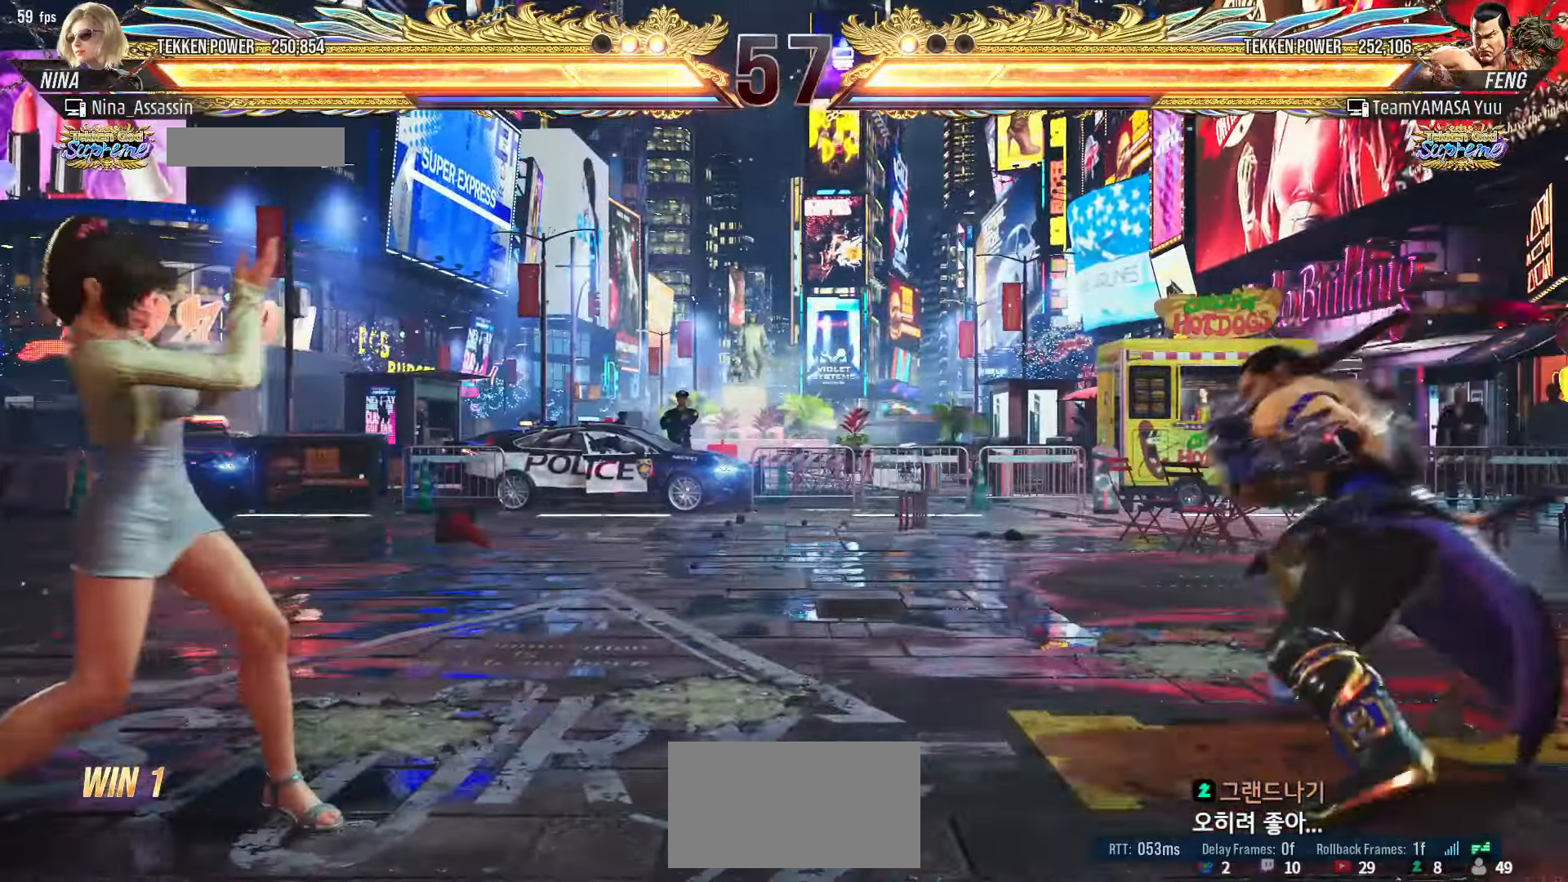
{"dt_ms": 500, "buttons": [], "left_stick": "center", "events": [[50, "left_stick", "down"], [117, "left_stick", "right"], [134, "SQUARE", "down"], [184, "SQUARE", "up"], [234, "left_stick", "center"]]}
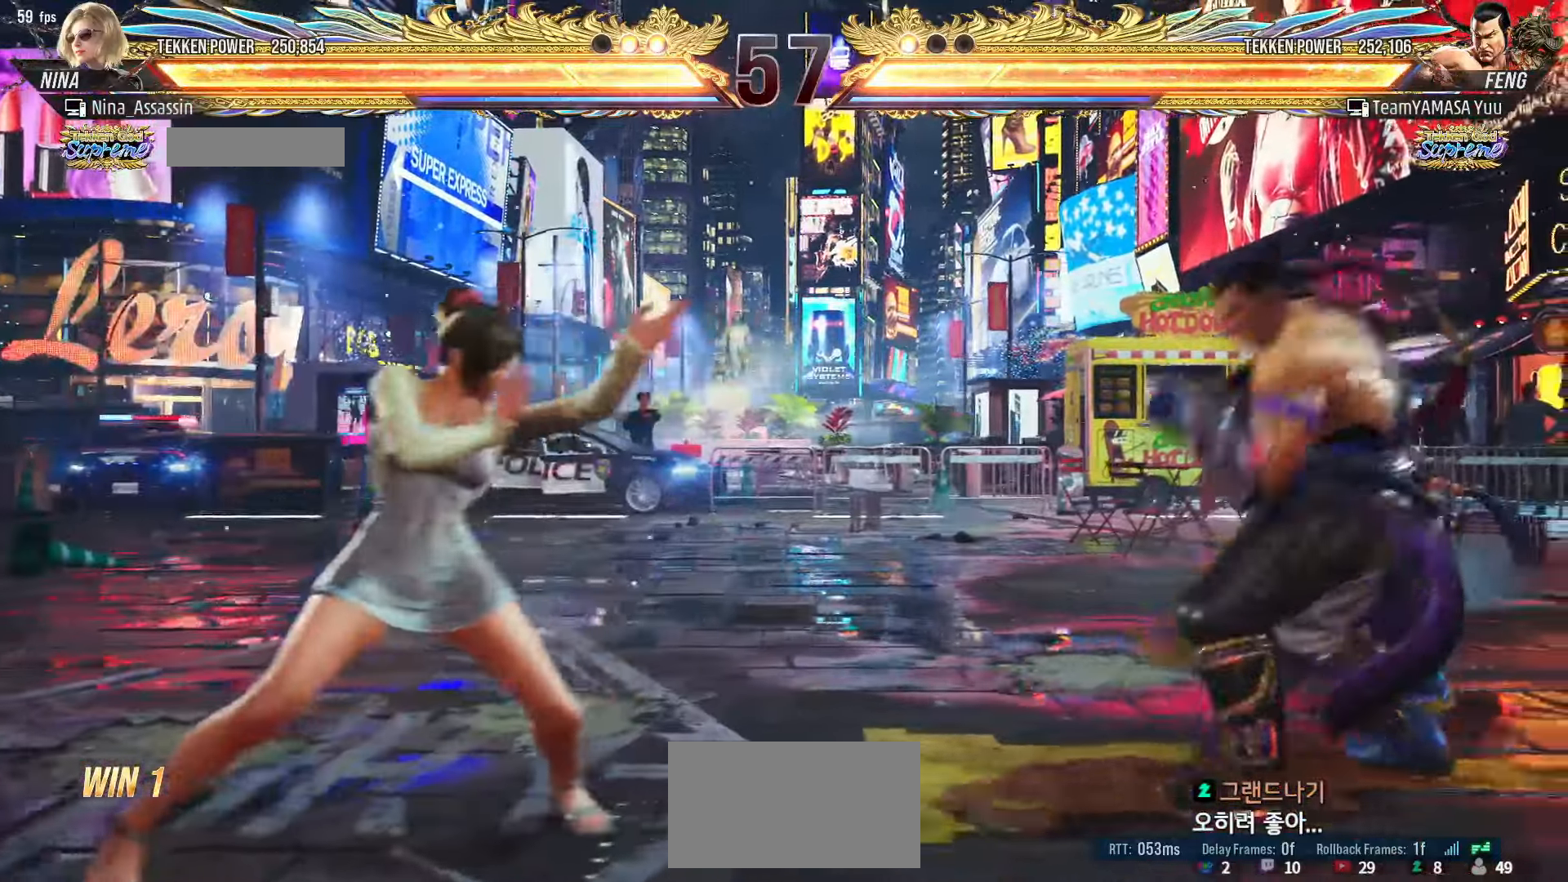
{"dt_ms": 500, "buttons": [], "left_stick": "left", "events": [[167, "left_stick", "left"], [234, "left_stick", "center"], [284, "left_stick", "left"]]}
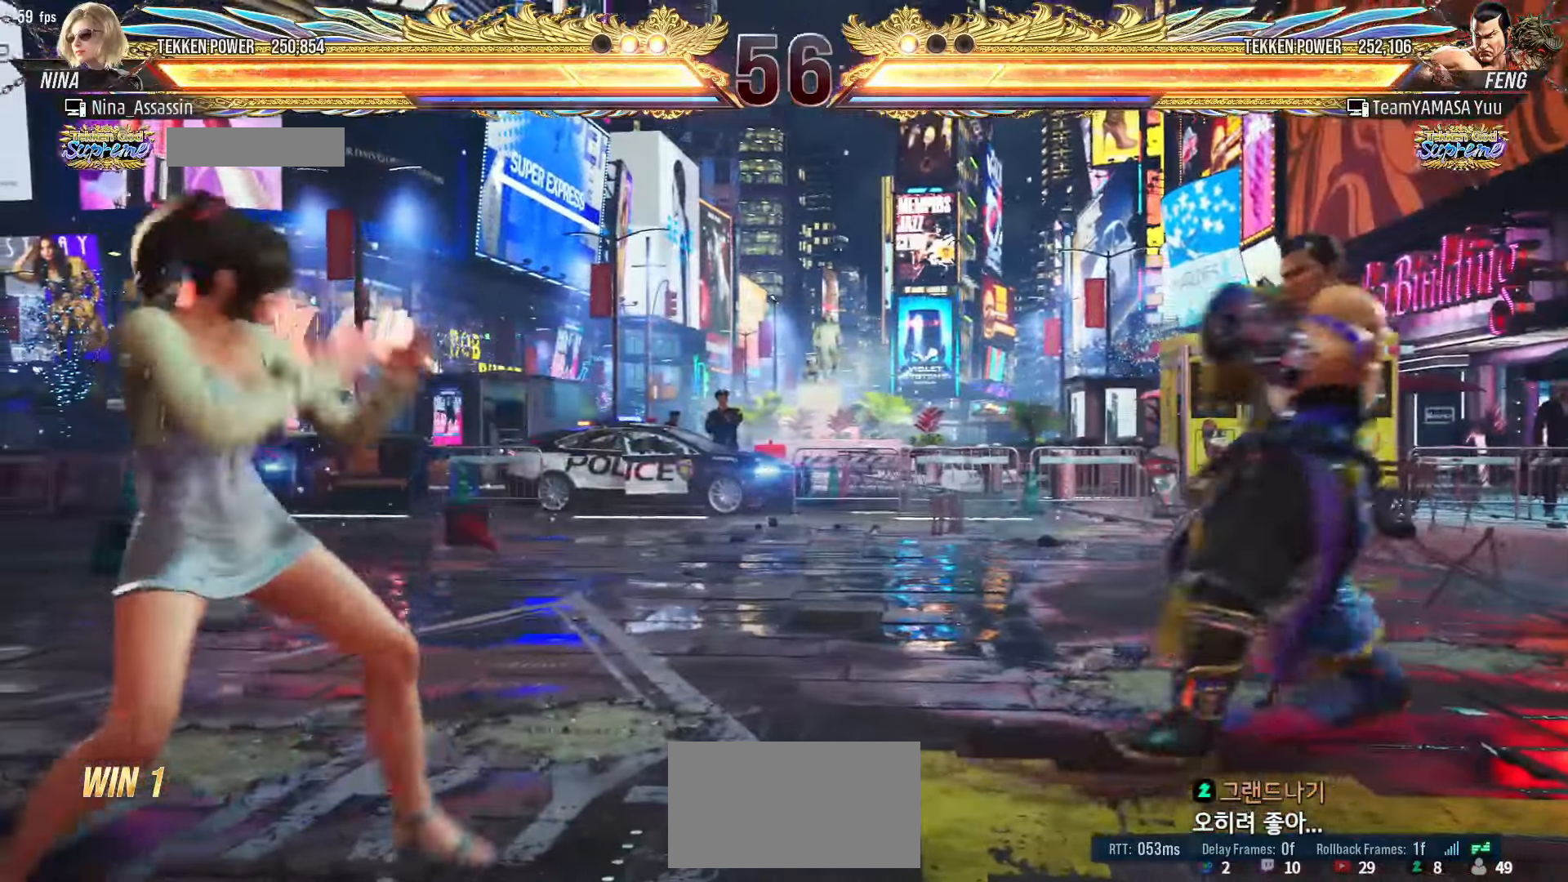
{"dt_ms": 500, "buttons": [], "left_stick": "left", "events": [[67, "left_stick", "center"], [117, "left_stick", "left"]]}
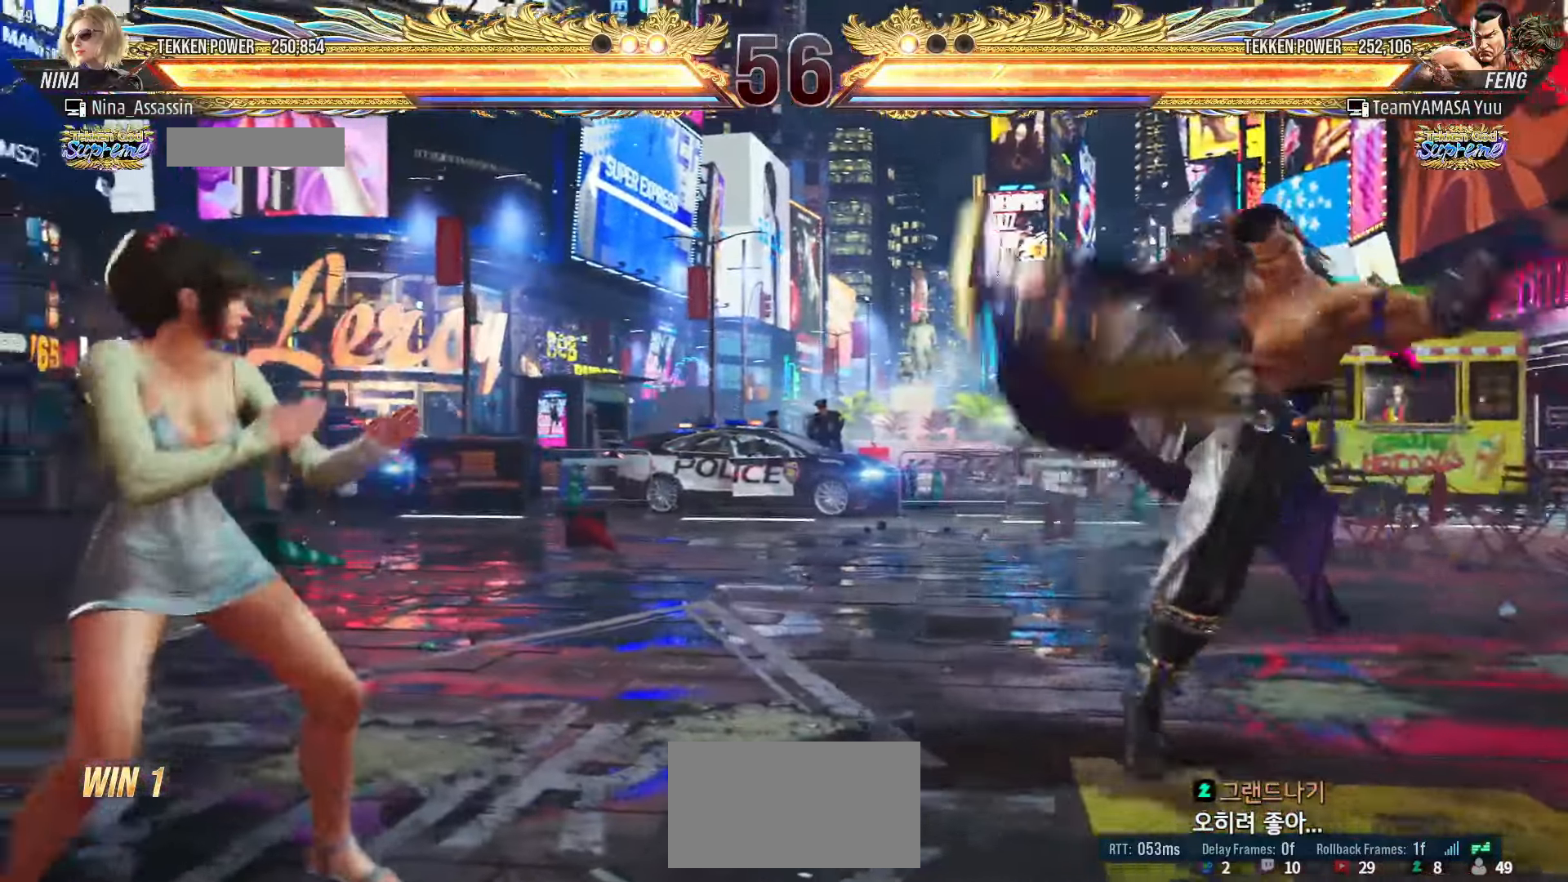
{"dt_ms": 500, "buttons": [], "left_stick": "down", "events": [[50, "left_stick", "center"], [134, "left_stick", "up"], [184, "left_stick", "center"], [234, "left_stick", "right"], [284, "left_stick", "center"], [367, "left_stick", "right"], [467, "left_stick", "down"]]}
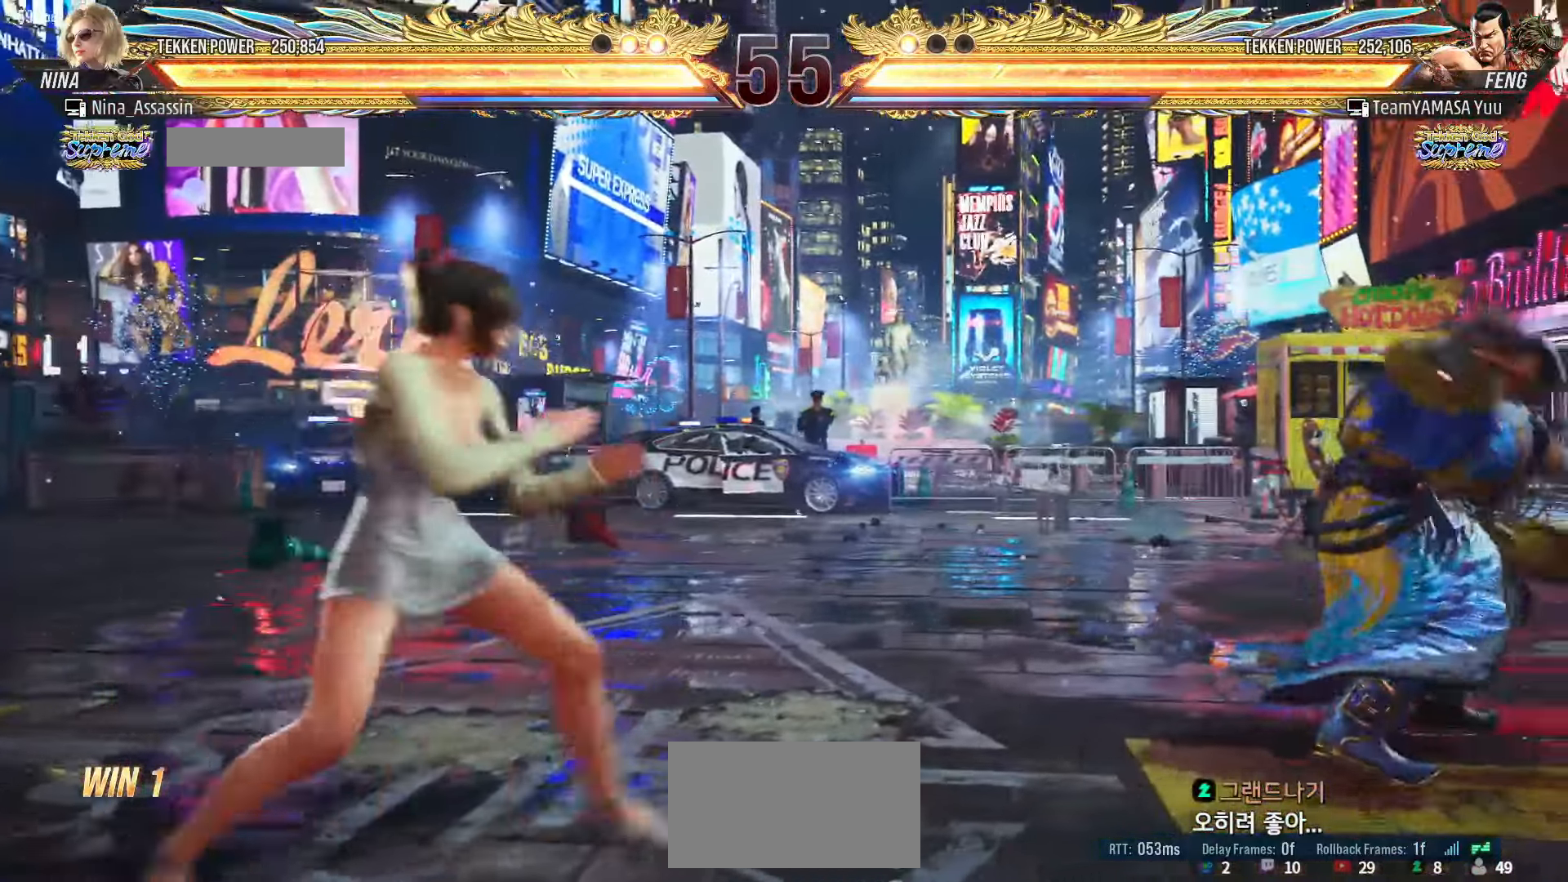
{"dt_ms": 500, "buttons": [], "left_stick": "center", "events": [[17, "left_stick", "center"], [150, "left_stick", "right"], [200, "left_stick", "center"], [300, "left_stick", "right"], [367, "left_stick", "down"], [417, "left_stick", "center"]]}
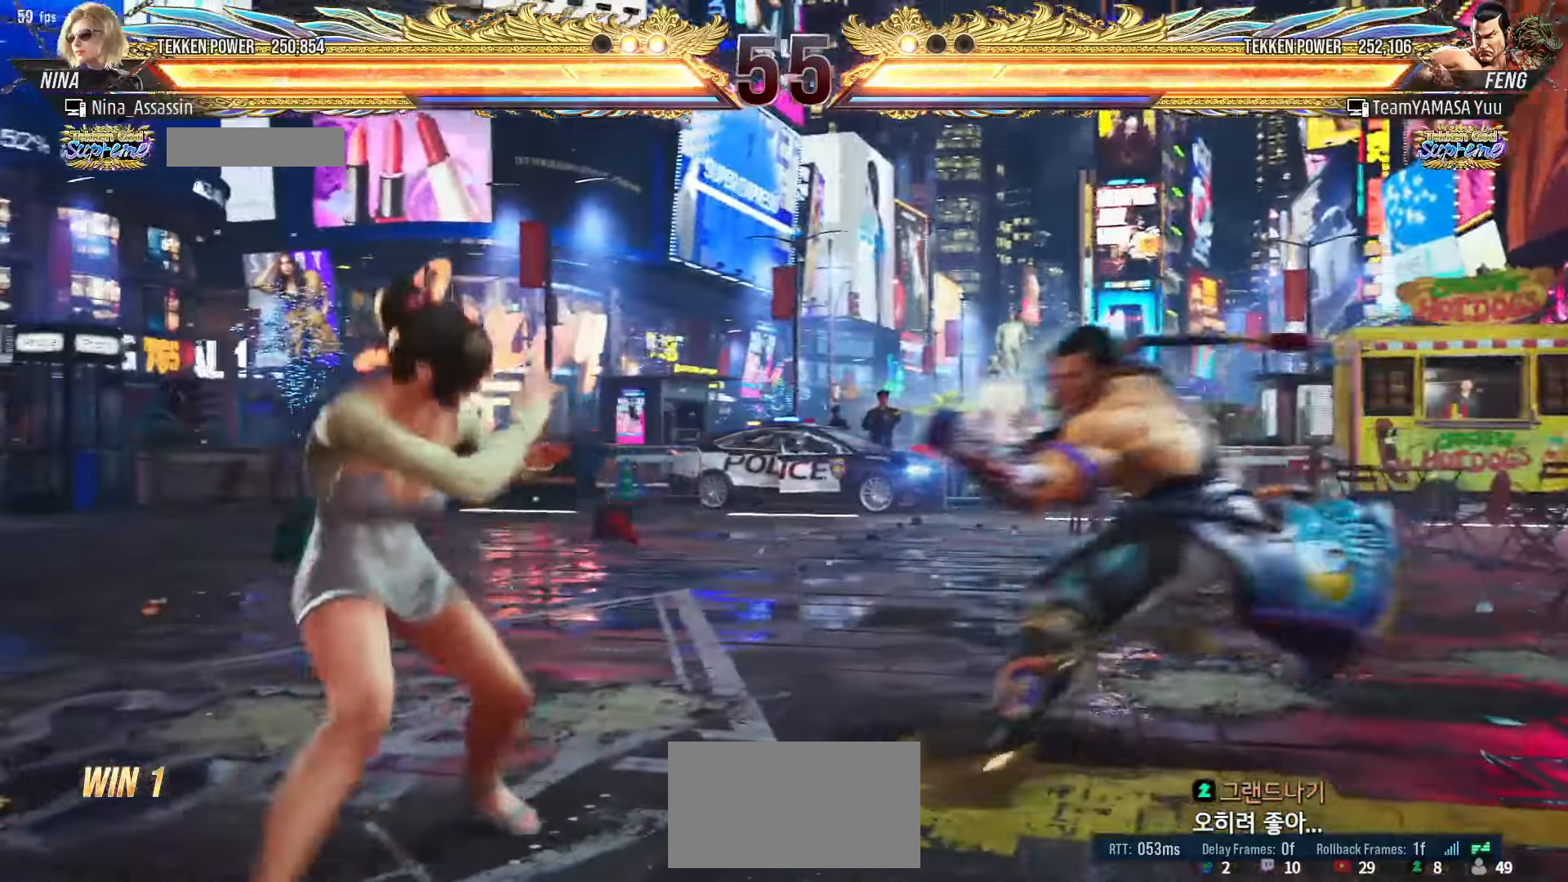
{"dt_ms": 500, "buttons": [], "left_stick": "left", "events": [[34, "left_stick", "right"], [84, "left_stick", "center"], [267, "left_stick", "left"], [367, "left_stick", "center"], [417, "left_stick", "left"]]}
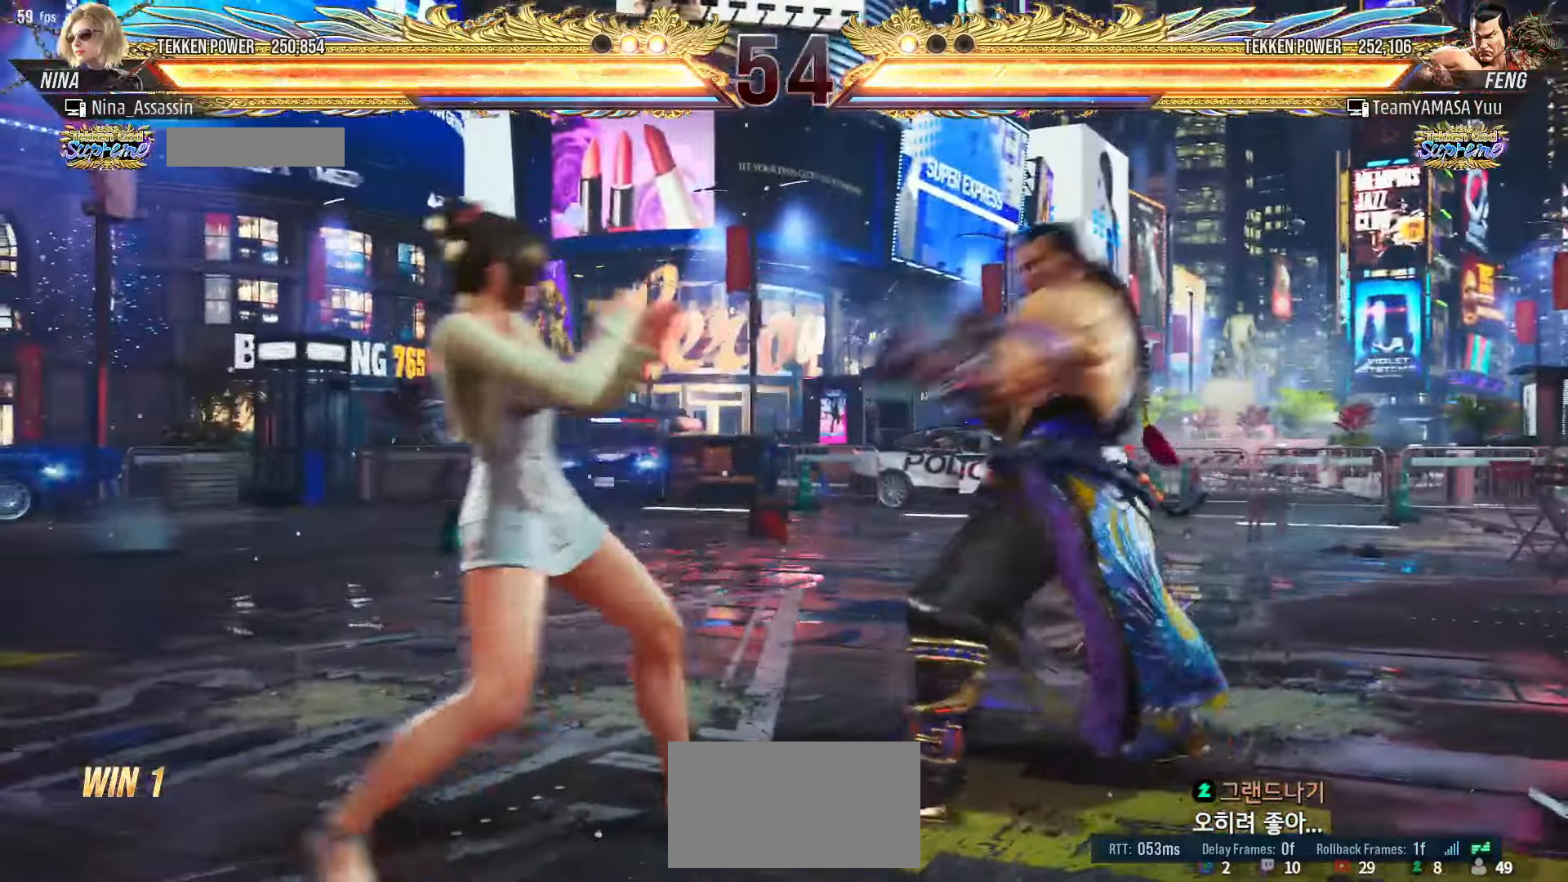
{"dt_ms": 500, "buttons": [], "left_stick": "right", "events": [[84, "left_stick", "down-left"], [284, "left_stick", "center"], [350, "left_stick", "right"], [400, "left_stick", "center"], [484, "left_stick", "right"]]}
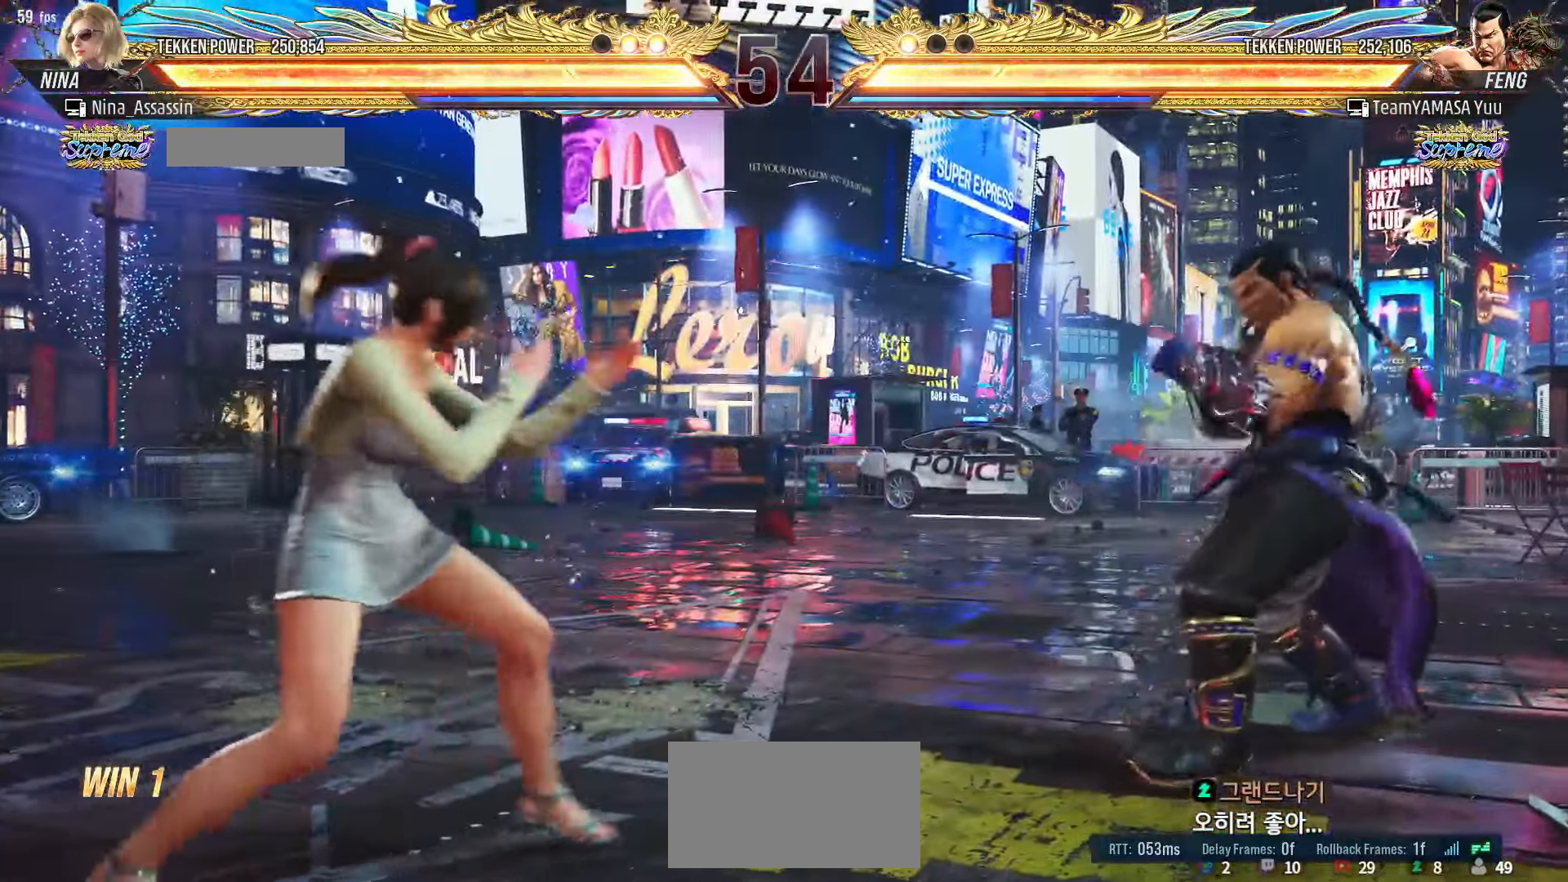
{"dt_ms": 500, "buttons": [], "left_stick": "center"}
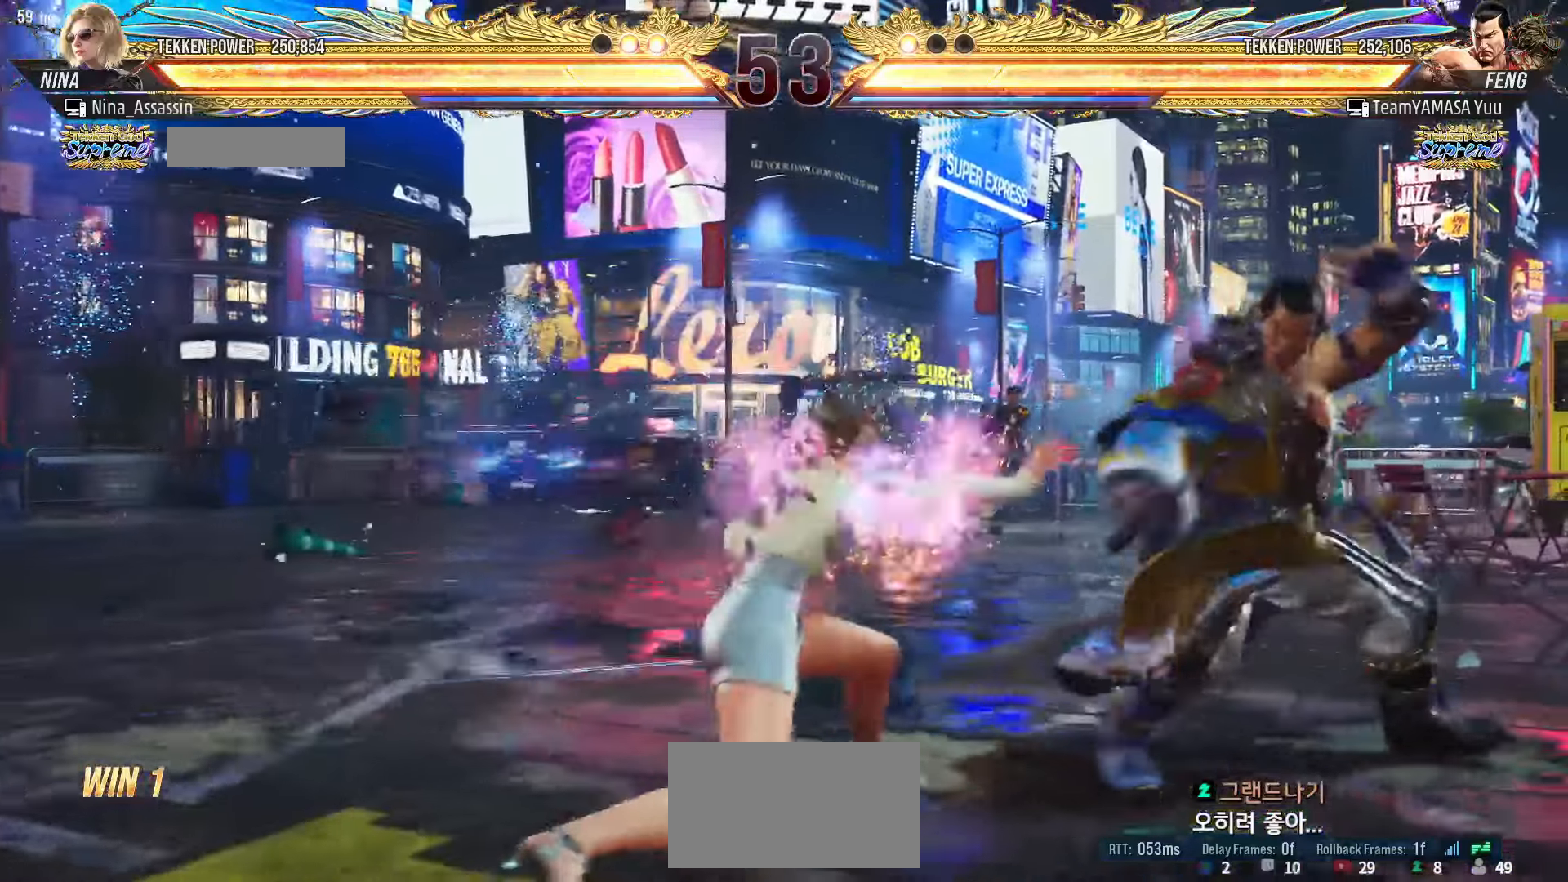
{"dt_ms": 500, "buttons": [], "left_stick": "left", "events": [[134, "left_stick", "left"]]}
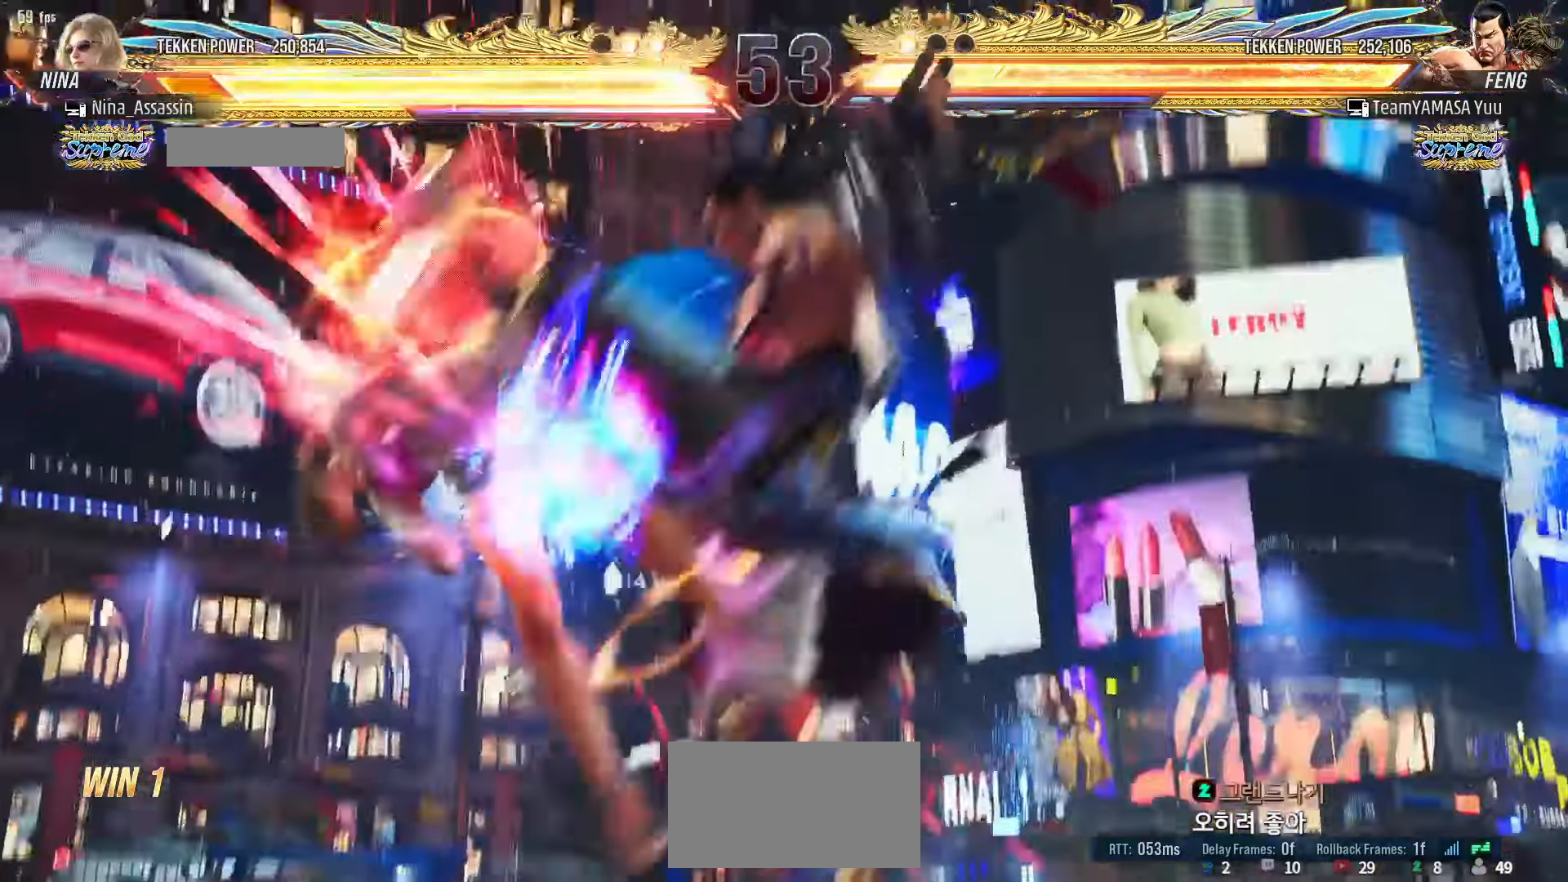
{"dt_ms": 500, "buttons": [], "left_stick": "center", "events": [[150, "TRIANGLE", "down"], [150, "left_stick", "center"], [200, "TRIANGLE", "up"], [234, "SQUARE", "down"], [284, "SQUARE", "up"], [334, "TRIANGLE", "down"], [384, "TRIANGLE", "up"], [417, "SQUARE", "down"], [467, "SQUARE", "up"]]}
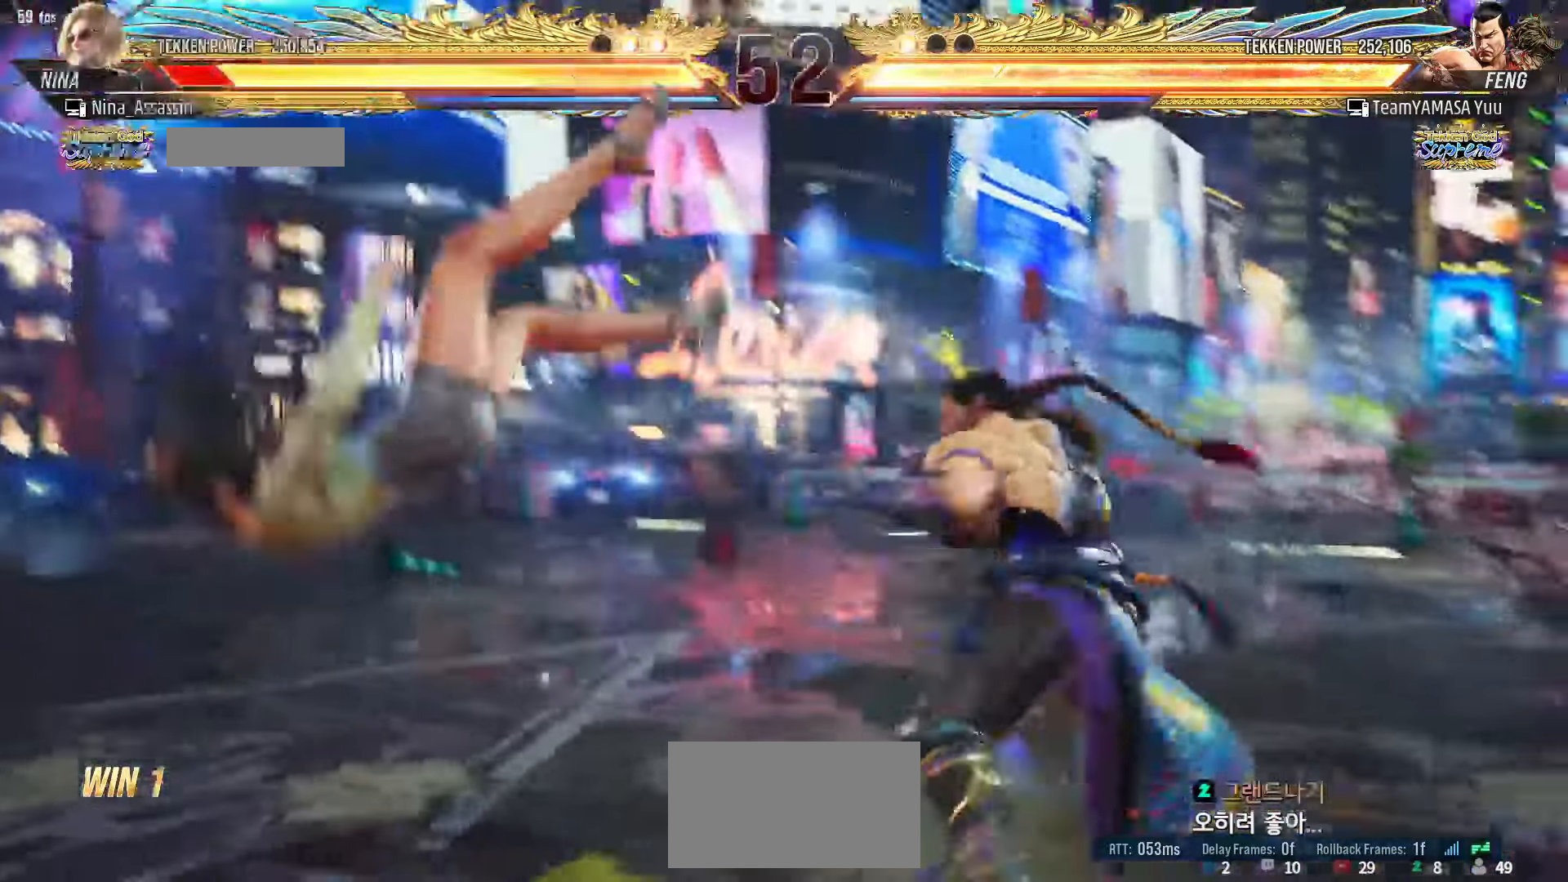
{"dt_ms": 500, "buttons": ["SQUARE"], "left_stick": "center", "events": [[17, "TRIANGLE", "down"], [67, "TRIANGLE", "up"], [100, "SQUARE", "down"], [150, "SQUARE", "up"], [200, "TRIANGLE", "down"], [250, "TRIANGLE", "up"], [300, "SQUARE", "down"], [350, "SQUARE", "up"], [400, "TRIANGLE", "down"], [434, "TRIANGLE", "up"], [484, "SQUARE", "down"]]}
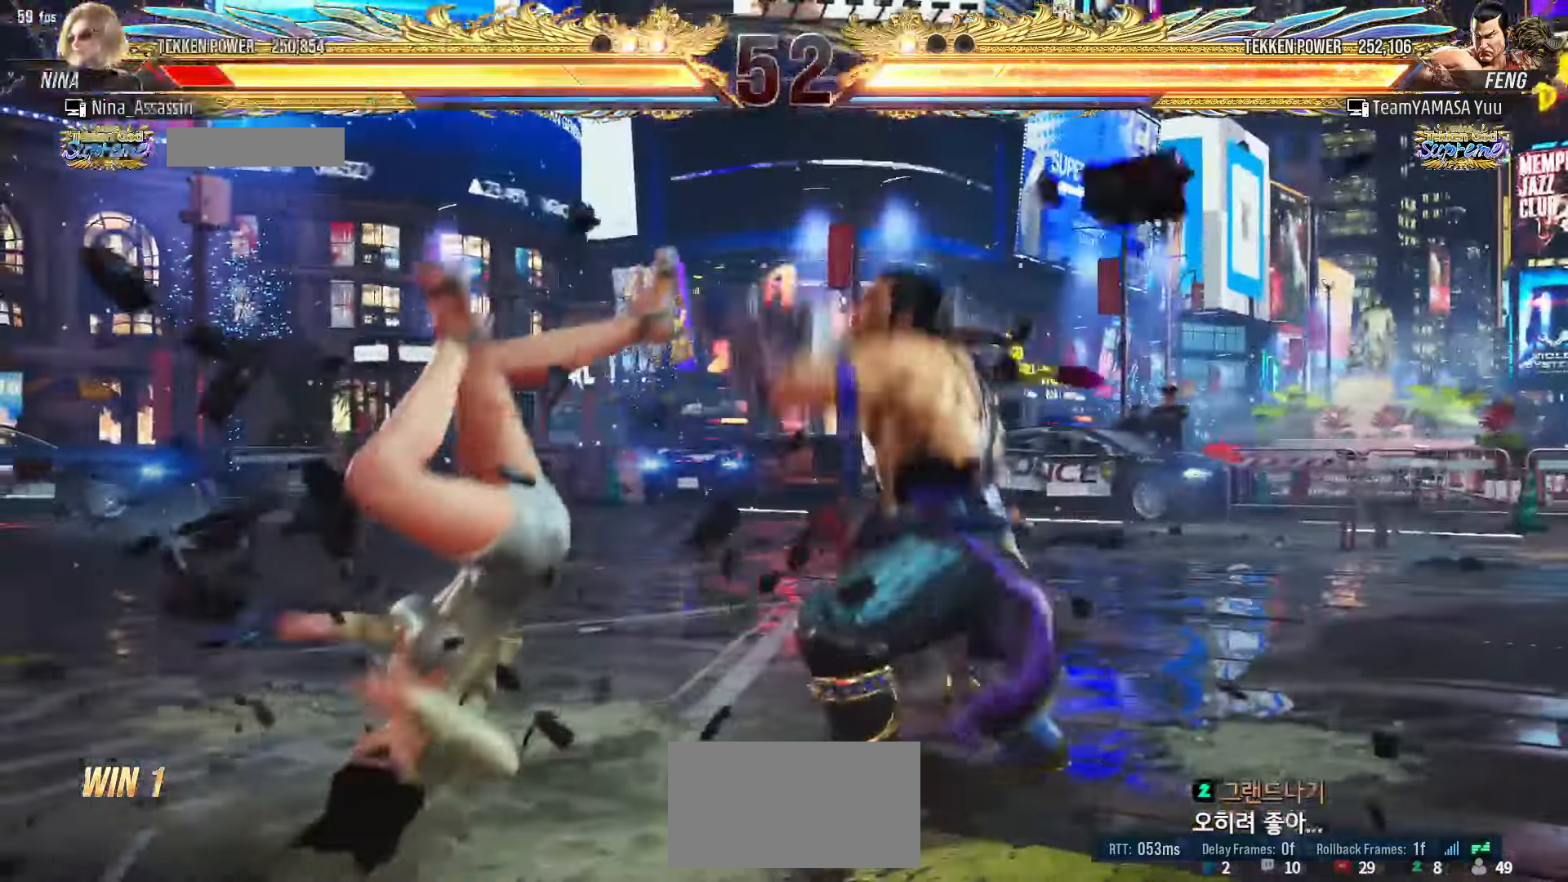
{"dt_ms": 500, "buttons": ["TRIANGLE"], "left_stick": "center", "events": [[34, "SQUARE", "up"], [84, "TRIANGLE", "down"], [134, "TRIANGLE", "up"], [167, "SQUARE", "down"], [217, "SQUARE", "up"], [267, "TRIANGLE", "down"], [334, "TRIANGLE", "up"], [367, "SQUARE", "down"], [417, "SQUARE", "up"], [467, "TRIANGLE", "down"]]}
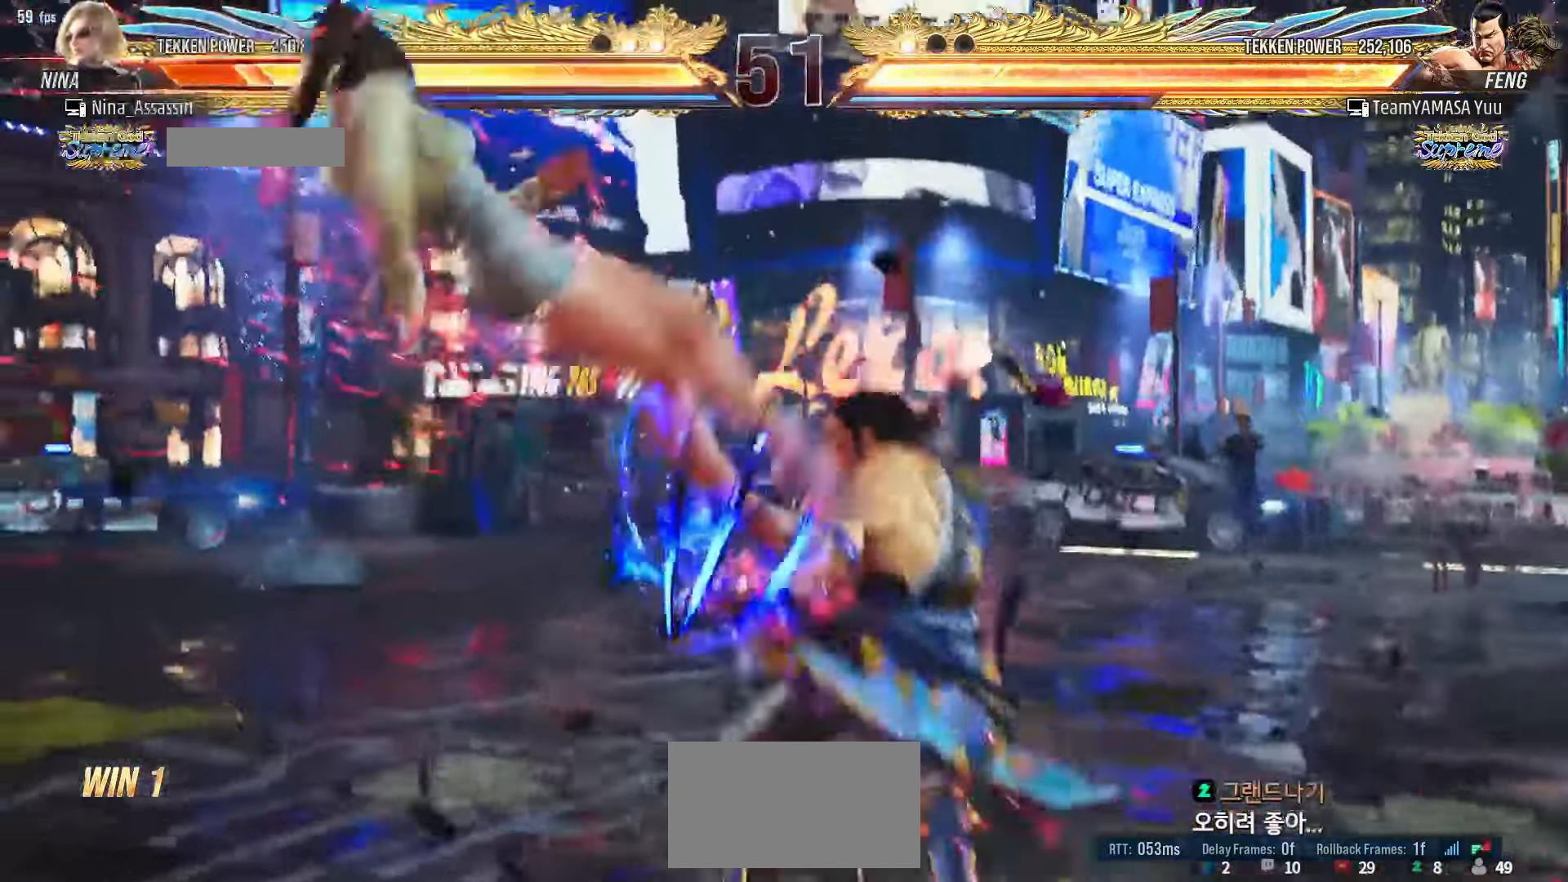
{"dt_ms": 500, "buttons": [], "left_stick": "center", "events": [[17, "TRIANGLE", "up"], [50, "SQUARE", "down"], [100, "SQUARE", "up"], [150, "TRIANGLE", "down"], [200, "TRIANGLE", "up"], [234, "SQUARE", "down"], [300, "SQUARE", "up"], [334, "TRIANGLE", "down"], [384, "TRIANGLE", "up"], [434, "SQUARE", "down"], [484, "SQUARE", "up"]]}
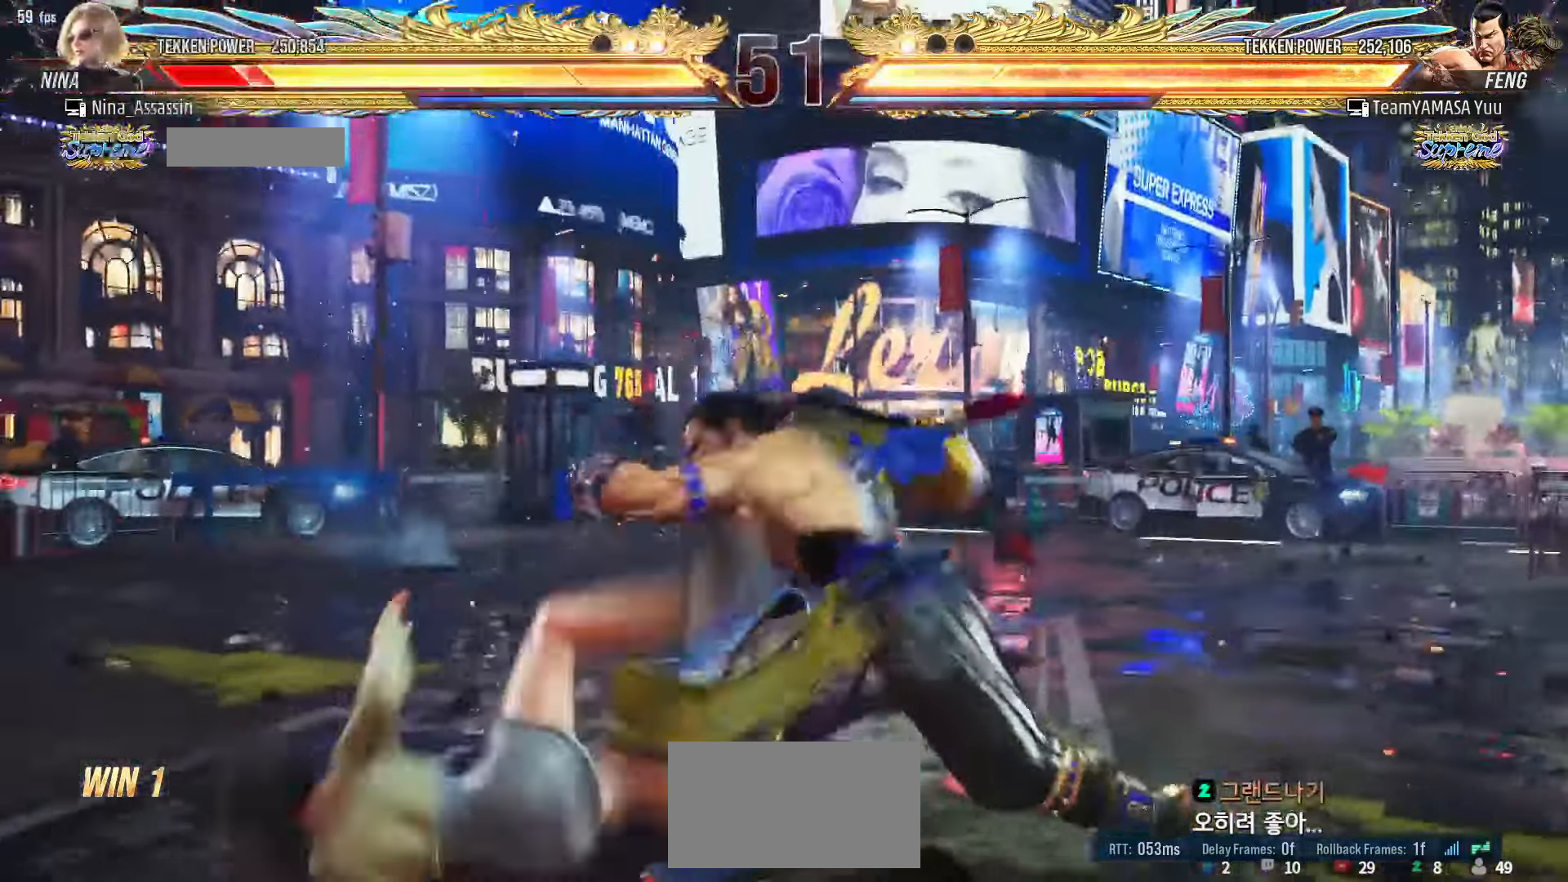
{"dt_ms": 1000, "buttons": [], "left_stick": "center"}
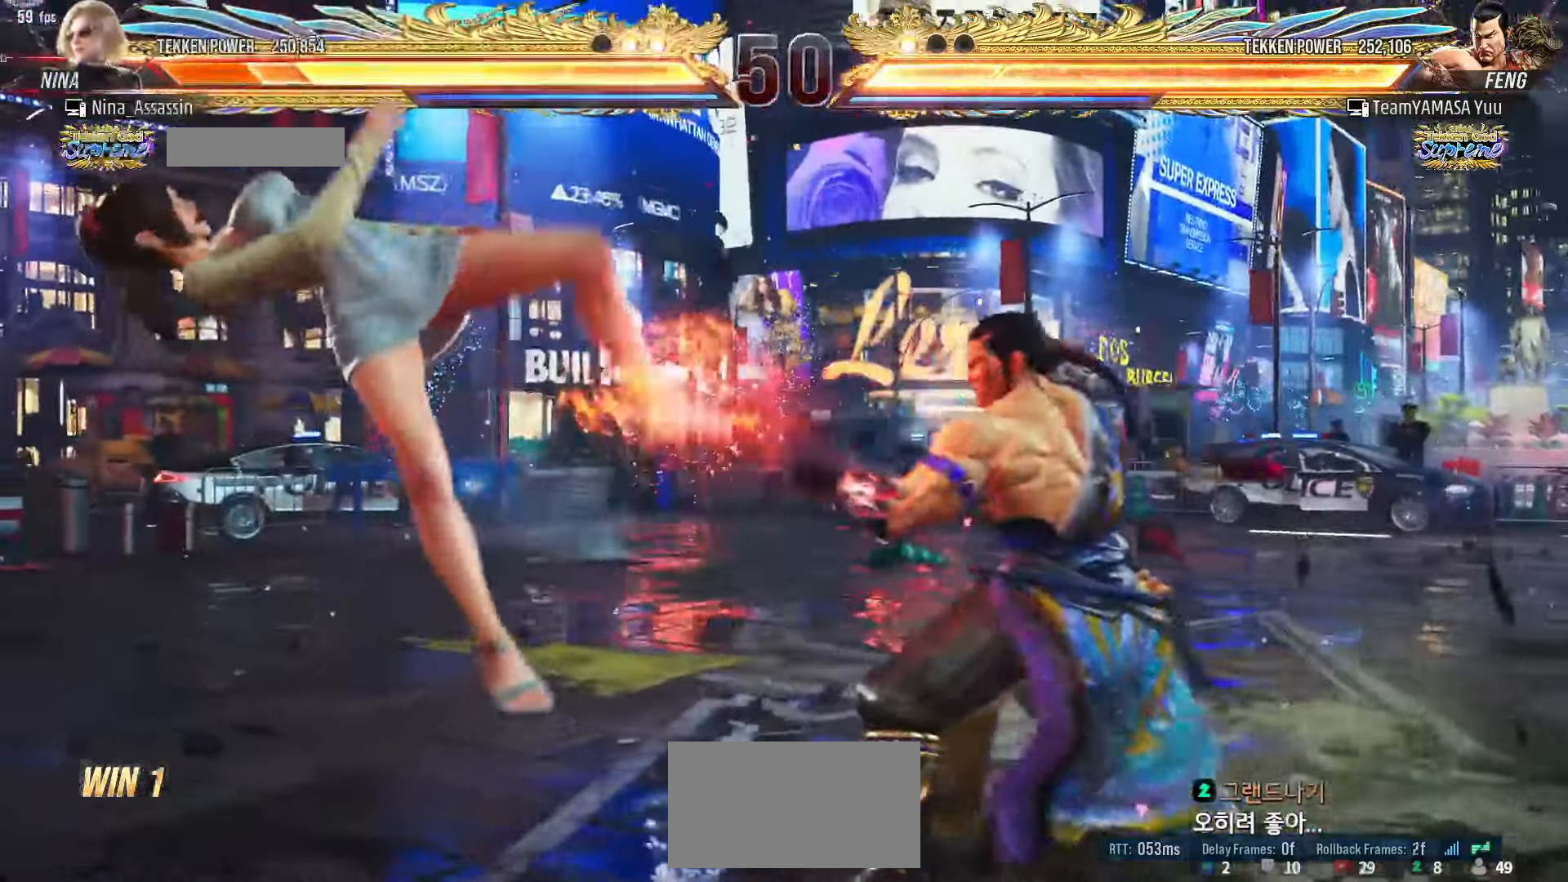
{"dt_ms": 500, "buttons": [], "left_stick": "center", "events": [[50, "TRIANGLE", "down"], [100, "TRIANGLE", "up"], [134, "SQUARE", "down"], [200, "SQUARE", "up"], [250, "TRIANGLE", "down"], [300, "TRIANGLE", "up"], [350, "SQUARE", "down"], [400, "SQUARE", "up"], [450, "TRIANGLE", "down"], [500, "TRIANGLE", "up"]]}
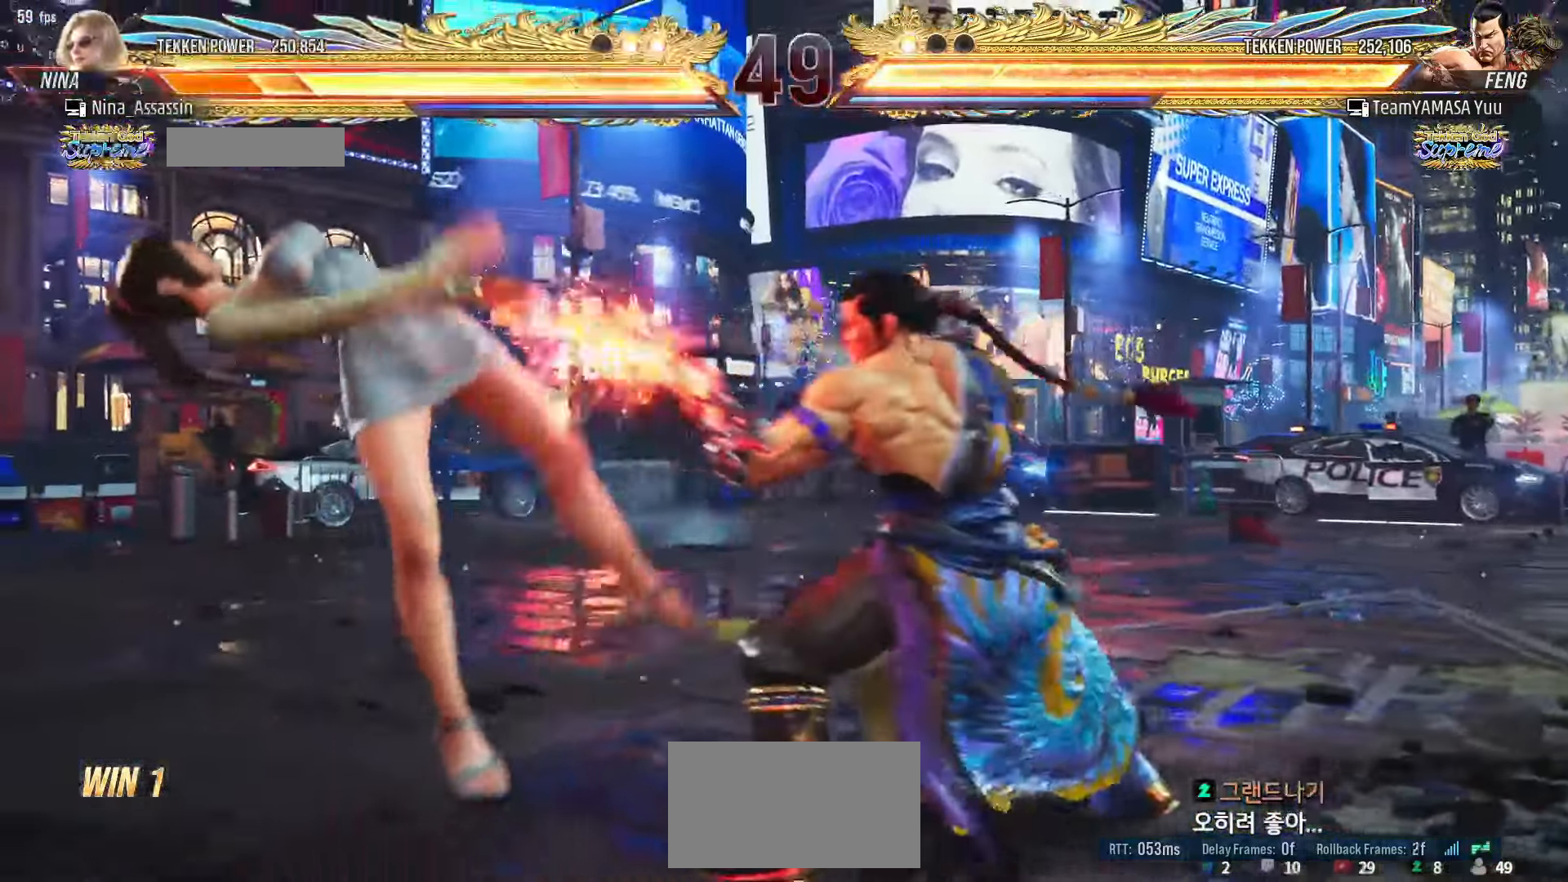
{"dt_ms": 500, "buttons": [], "left_stick": "center", "events": [[34, "SQUARE", "down"], [100, "SQUARE", "up"], [134, "TRIANGLE", "down"], [184, "TRIANGLE", "up"], [234, "SQUARE", "down"], [284, "SQUARE", "up"], [334, "TRIANGLE", "down"], [367, "TRIANGLE", "up"], [417, "SQUARE", "down"], [467, "SQUARE", "up"]]}
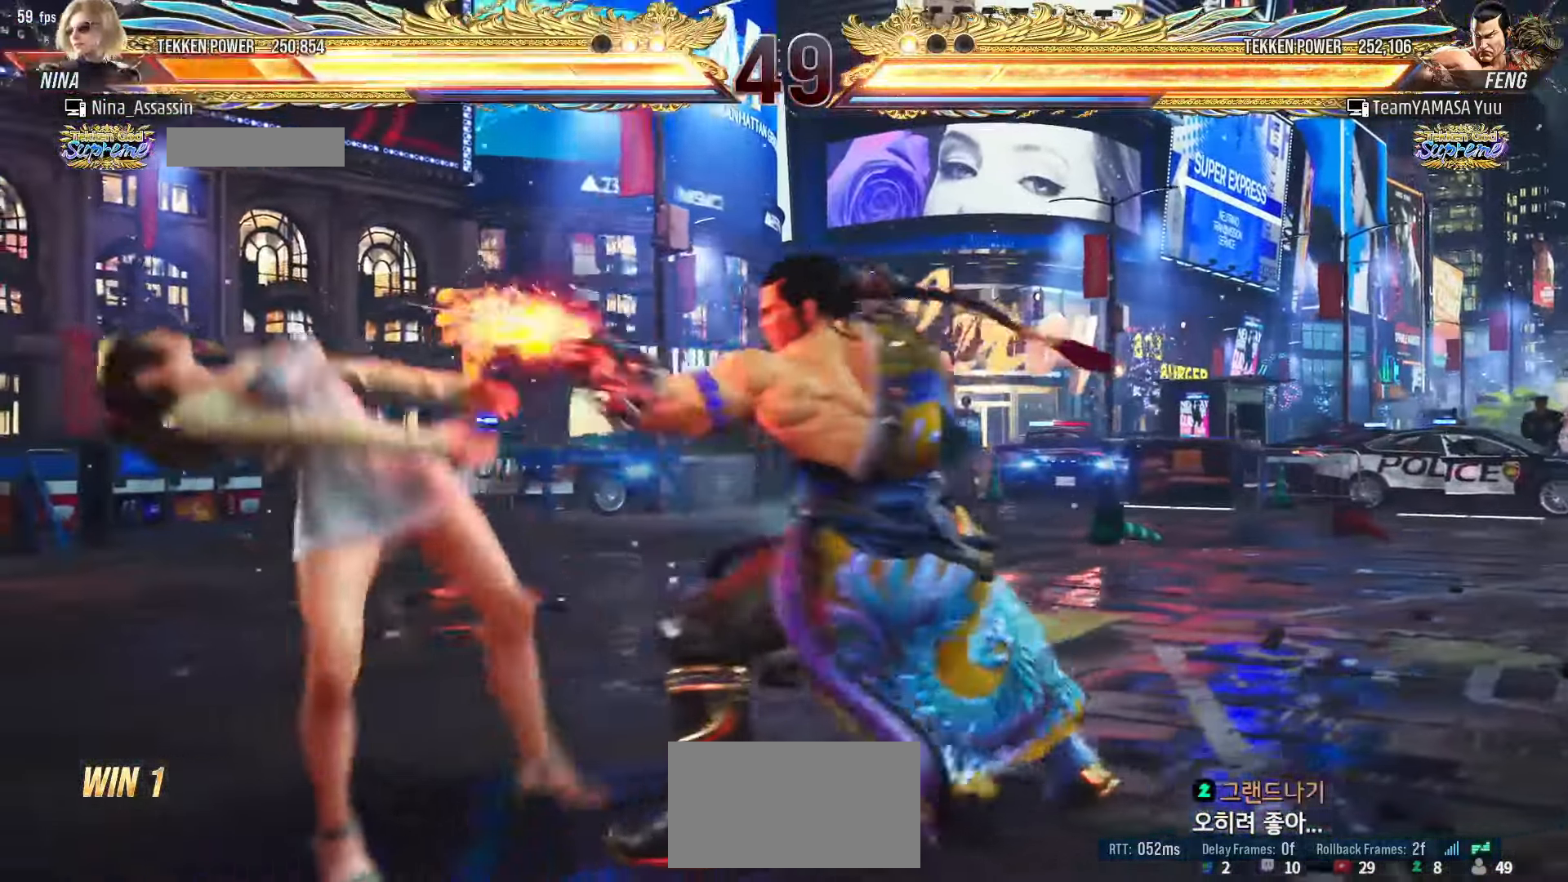
{"dt_ms": 500, "buttons": [], "left_stick": "center", "events": [[34, "TRIANGLE", "down"], [67, "TRIANGLE", "up"], [117, "SQUARE", "down"], [167, "SQUARE", "up"], [217, "TRIANGLE", "down"], [267, "TRIANGLE", "up"], [317, "SQUARE", "down"], [367, "SQUARE", "up"], [417, "TRIANGLE", "down"], [467, "TRIANGLE", "up"]]}
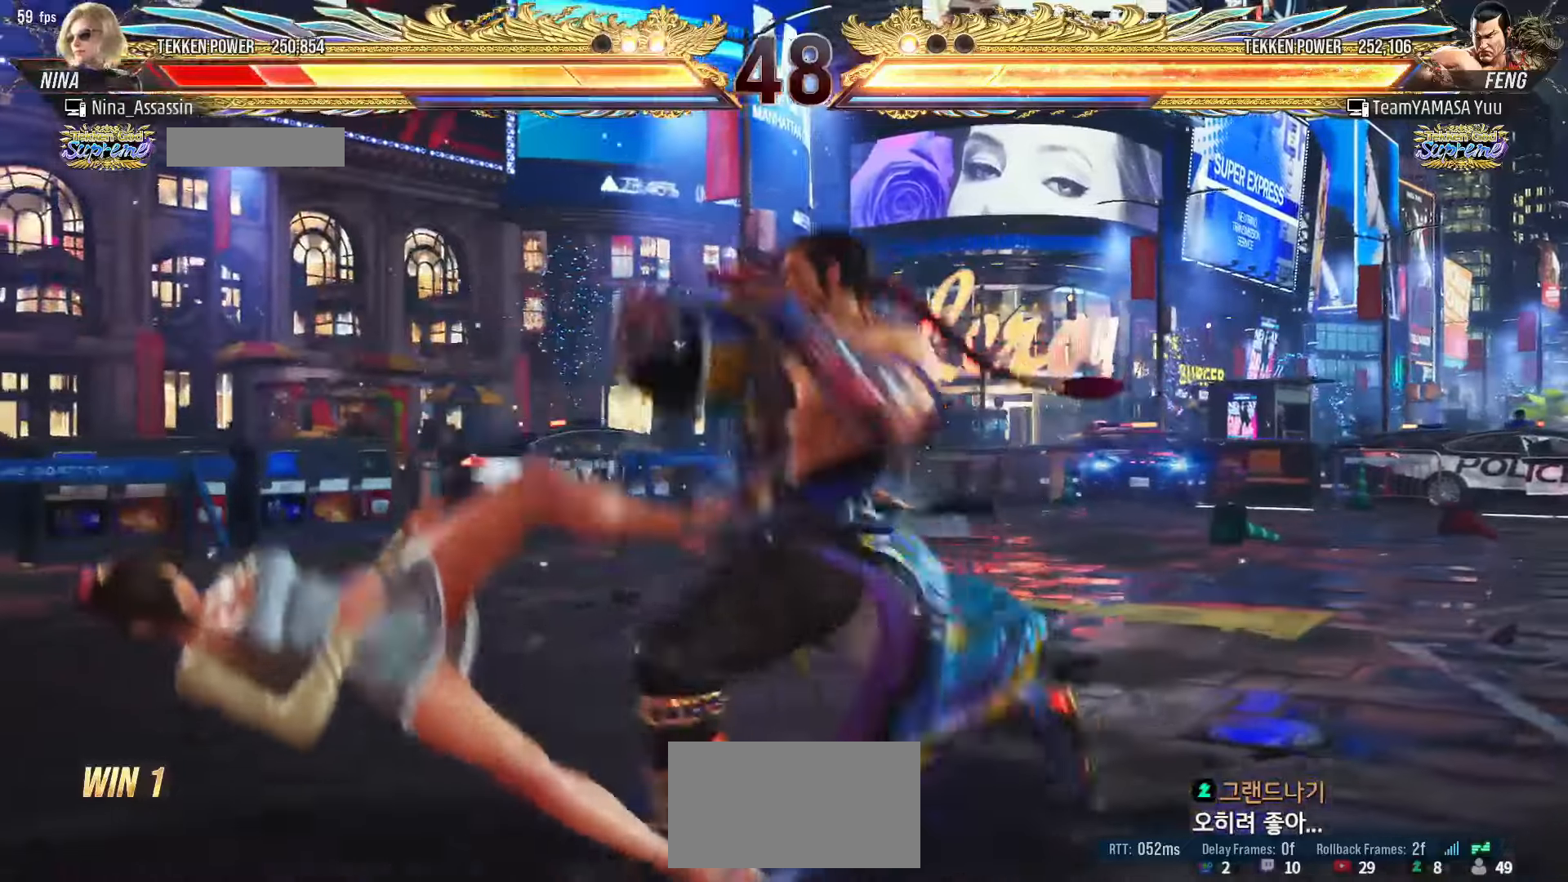
{"dt_ms": 500, "buttons": [], "left_stick": "center", "events": [[17, "SQUARE", "down"], [84, "SQUARE", "up"], [117, "TRIANGLE", "down"], [184, "TRIANGLE", "up"], [234, "SQUARE", "down"], [284, "SQUARE", "up"], [334, "TRIANGLE", "down"], [400, "TRIANGLE", "up"], [434, "SQUARE", "down"], [500, "SQUARE", "up"]]}
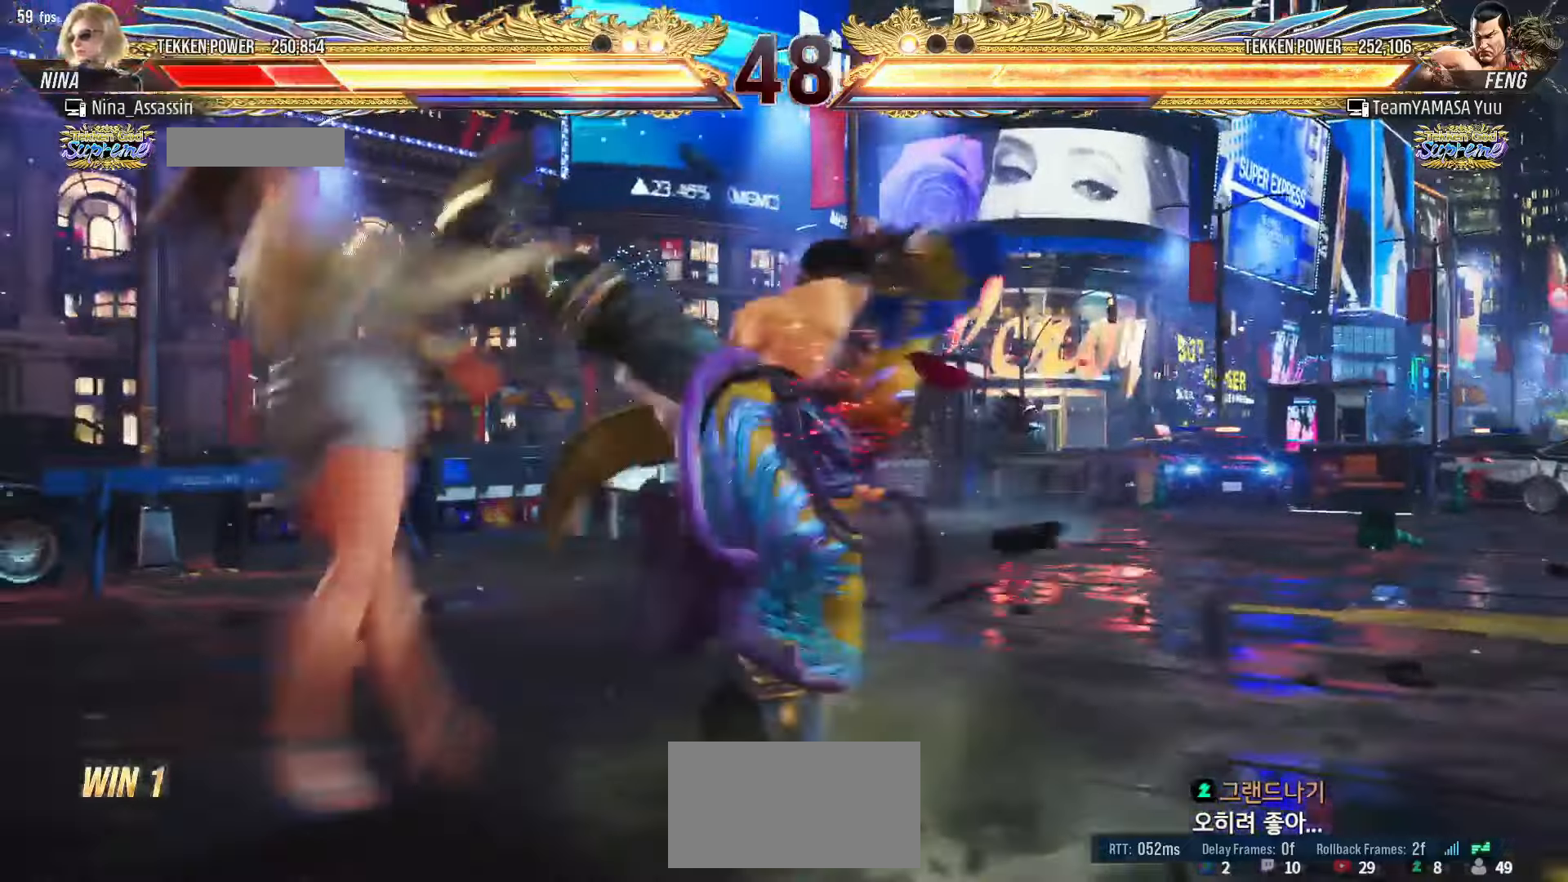
{"dt_ms": 500, "buttons": ["TRIANGLE"], "left_stick": "center", "events": [[50, "TRIANGLE", "down"], [100, "TRIANGLE", "up"], [150, "SQUARE", "down"], [200, "SQUARE", "up"], [250, "TRIANGLE", "down"], [300, "TRIANGLE", "up"], [350, "SQUARE", "down"], [417, "SQUARE", "up"], [467, "TRIANGLE", "down"]]}
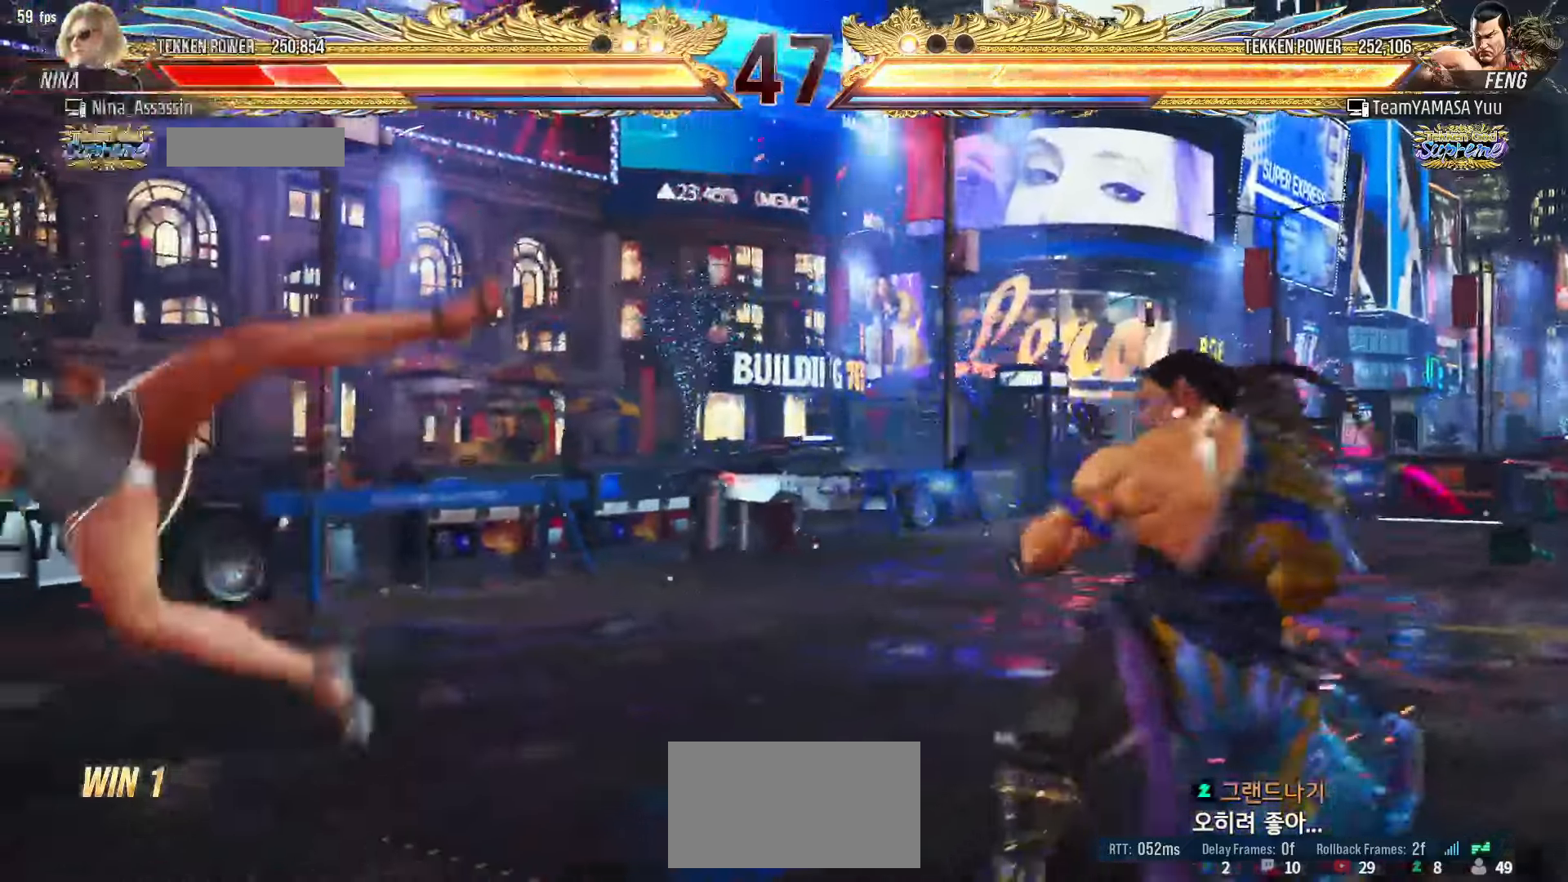
{"dt_ms": 1000, "buttons": [], "left_stick": "down-left", "events": [[17, "TRIANGLE", "up"], [50, "SQUARE", "down"], [117, "SQUARE", "up"], [167, "TRIANGLE", "down"], [217, "TRIANGLE", "up"], [267, "SQUARE", "down"], [300, "SQUARE", "up"], [350, "TRIANGLE", "down"], [400, "TRIANGLE", "up"], [434, "SQUARE", "down"], [484, "SQUARE", "up"], [517, "left_stick", "down-left"], [867, "left_stick", "center"], [967, "left_stick", "down-left"]]}
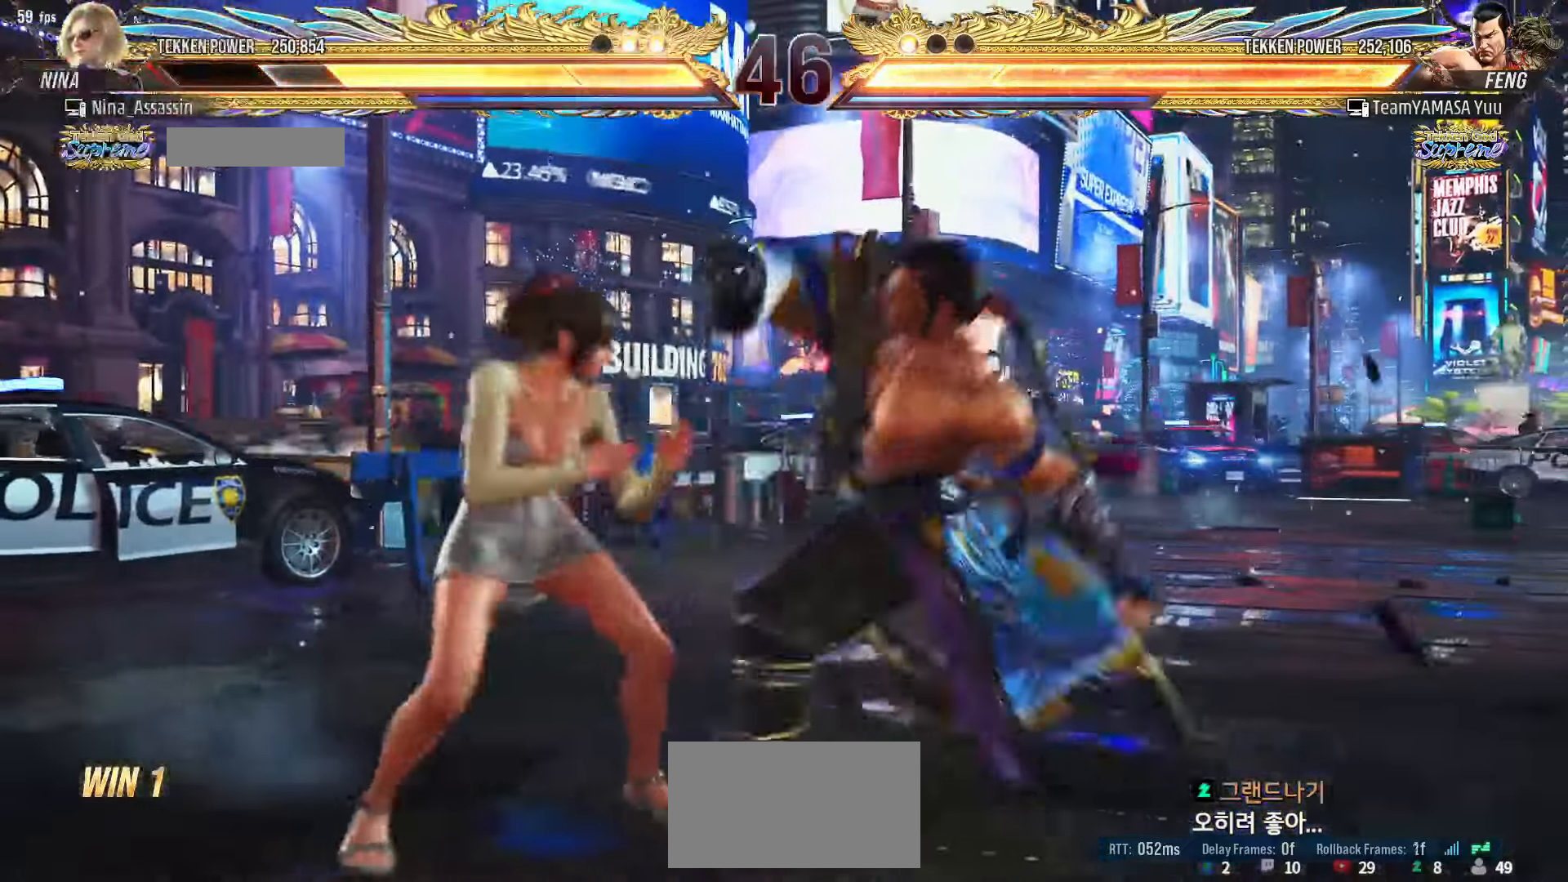
{"dt_ms": 500, "buttons": [], "left_stick": "down-left", "events": []}
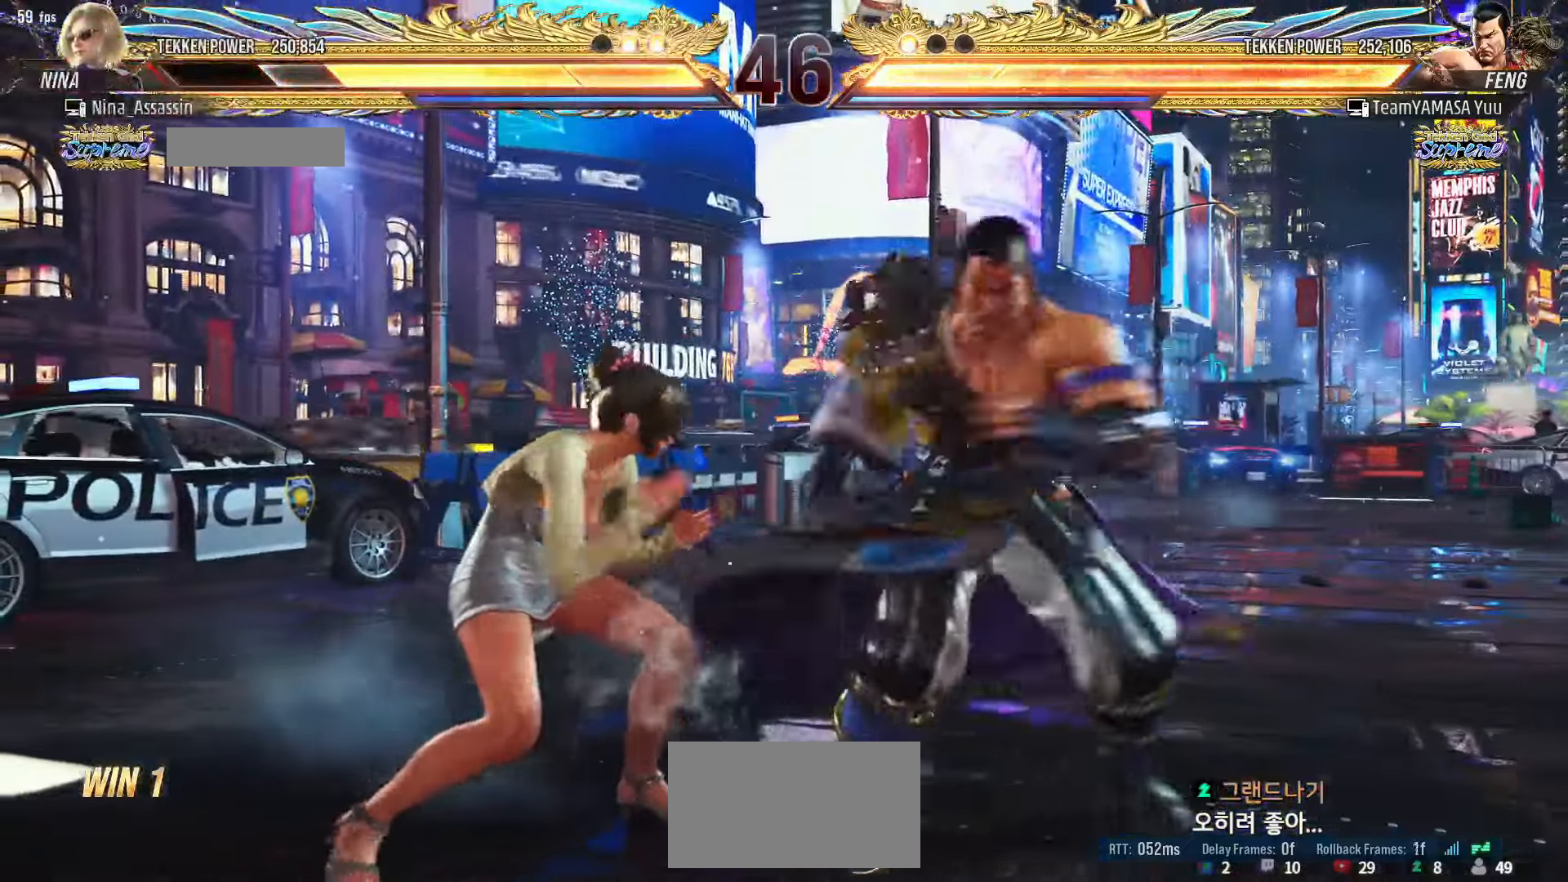
{"dt_ms": 500, "buttons": ["CIRCLE"], "left_stick": "down", "events": [[334, "left_stick", "down"], [350, "CROSS", "down"], [434, "CROSS", "up"], [450, "CIRCLE", "down"]]}
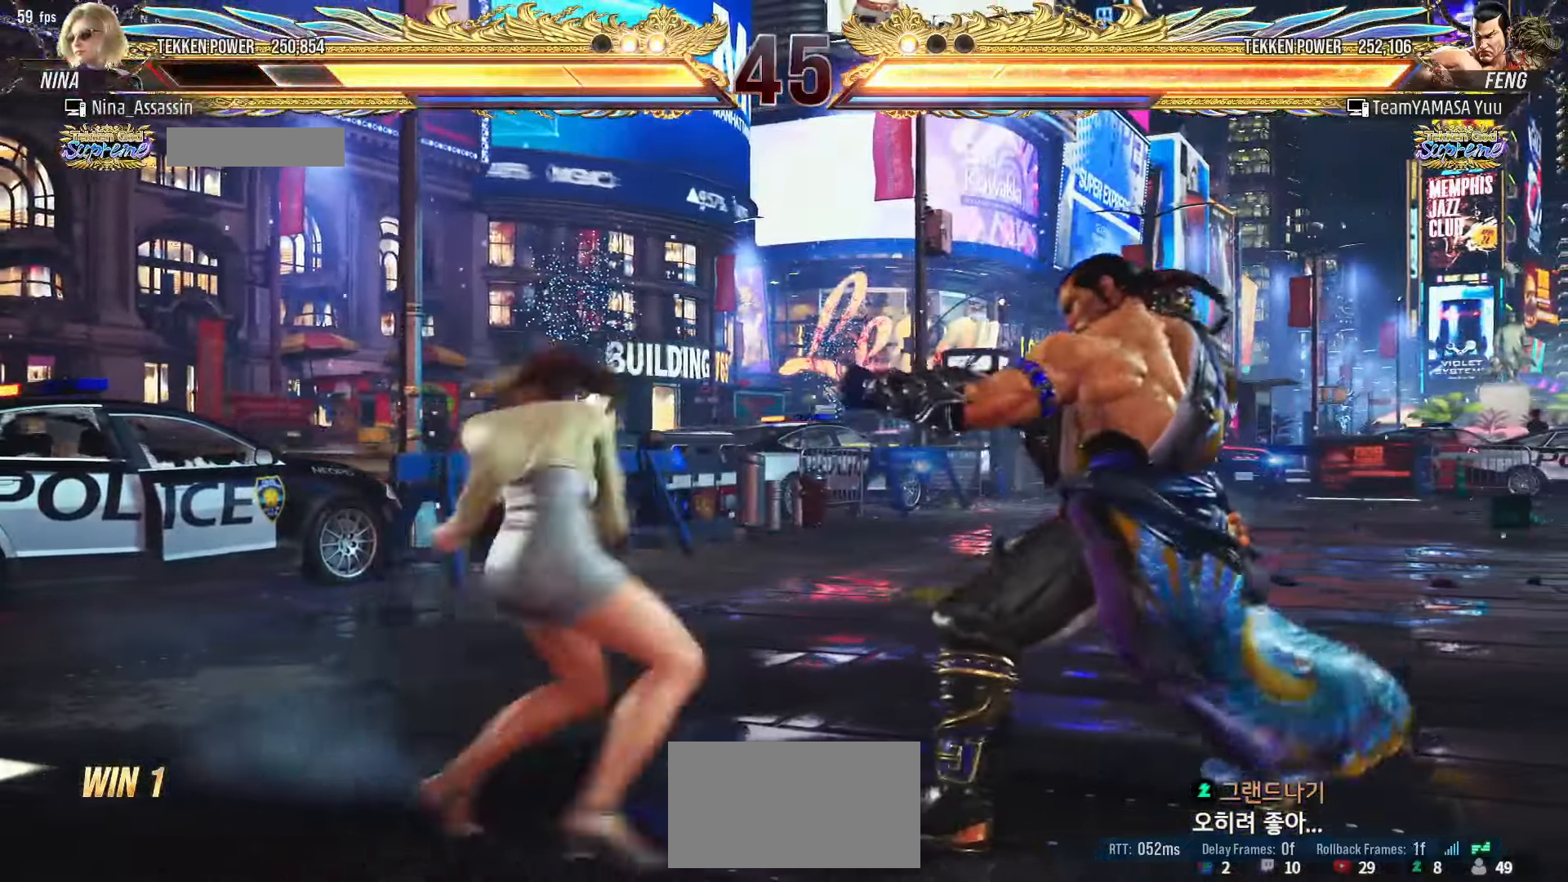
{"dt_ms": 500, "buttons": [], "left_stick": "center", "events": [[17, "CIRCLE", "up"], [17, "left_stick", "center"]]}
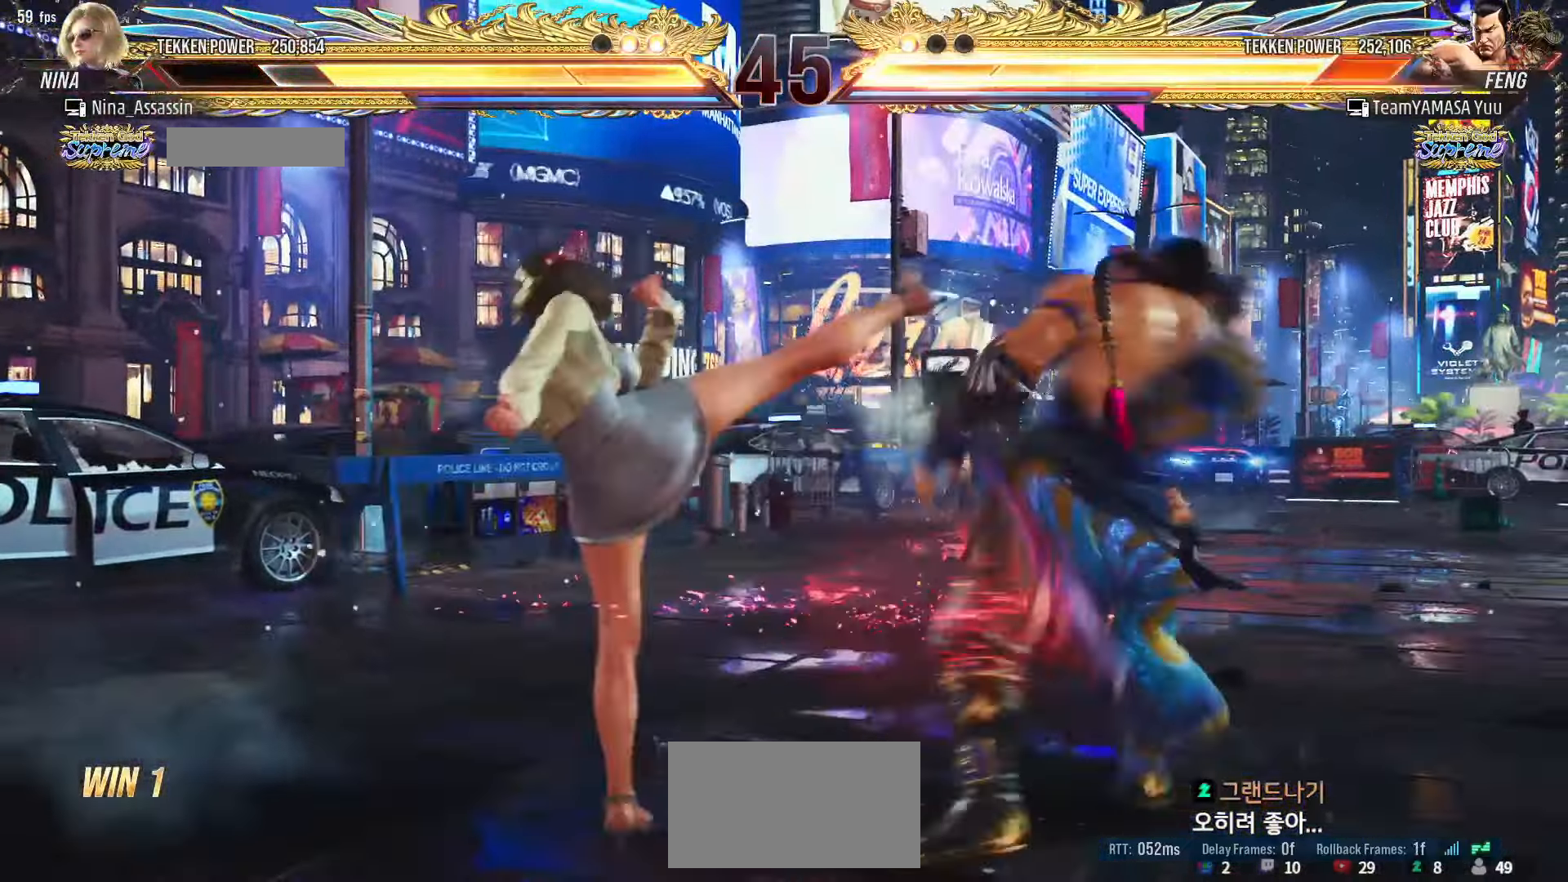
{"dt_ms": 500, "buttons": [], "left_stick": "right", "events": [[317, "left_stick", "right"], [367, "left_stick", "center"], [434, "left_stick", "right"]]}
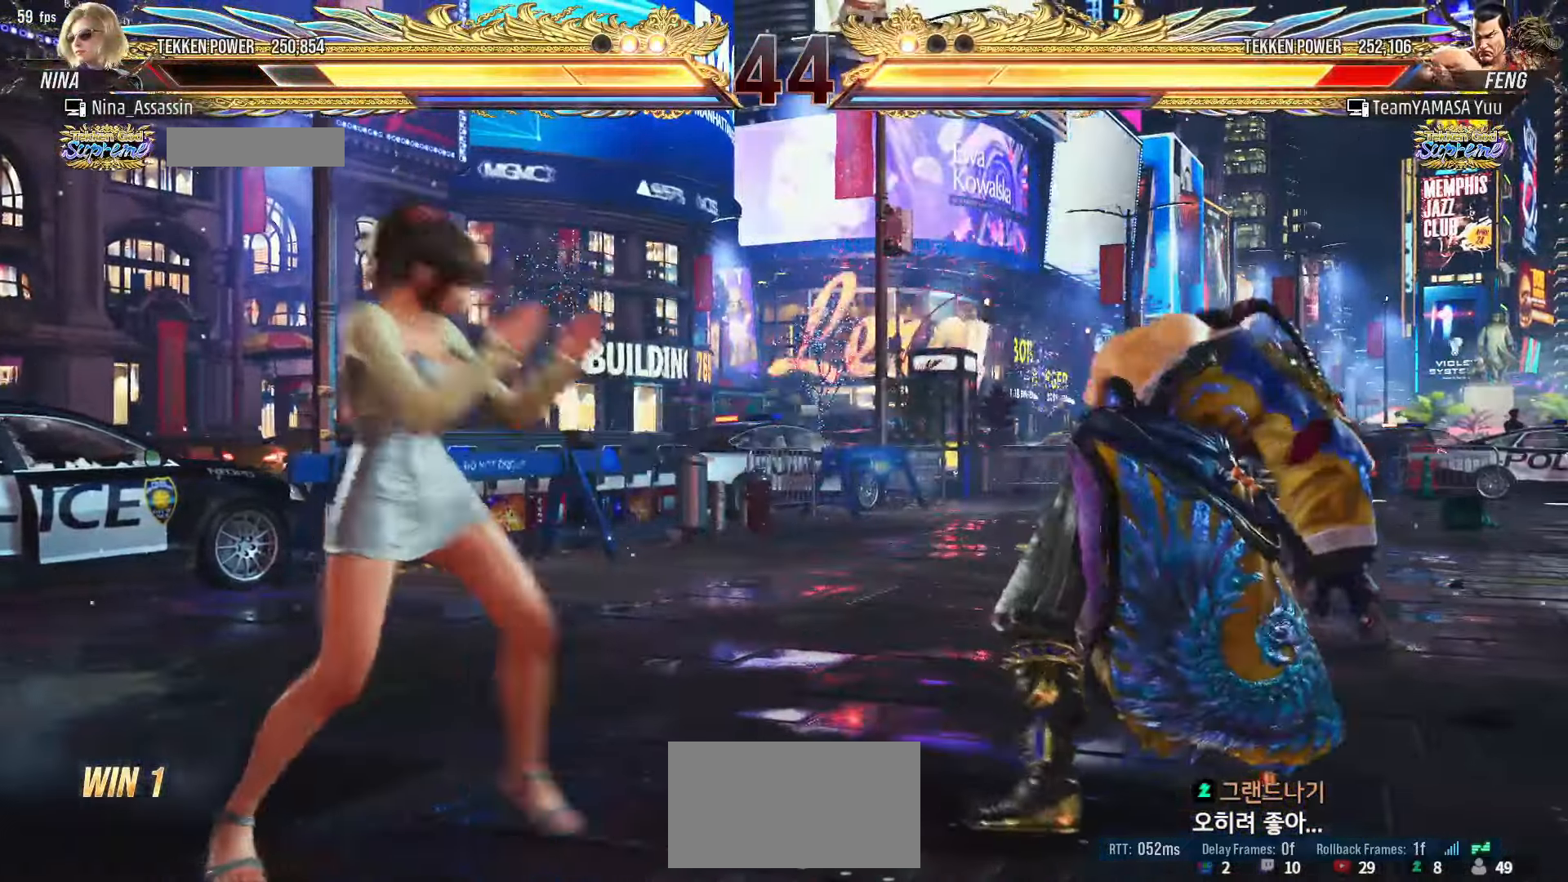
{"dt_ms": 500, "buttons": [], "left_stick": "center", "events": [[67, "left_stick", "down"], [100, "TRIANGLE", "down"], [167, "TRIANGLE", "up"], [184, "left_stick", "center"]]}
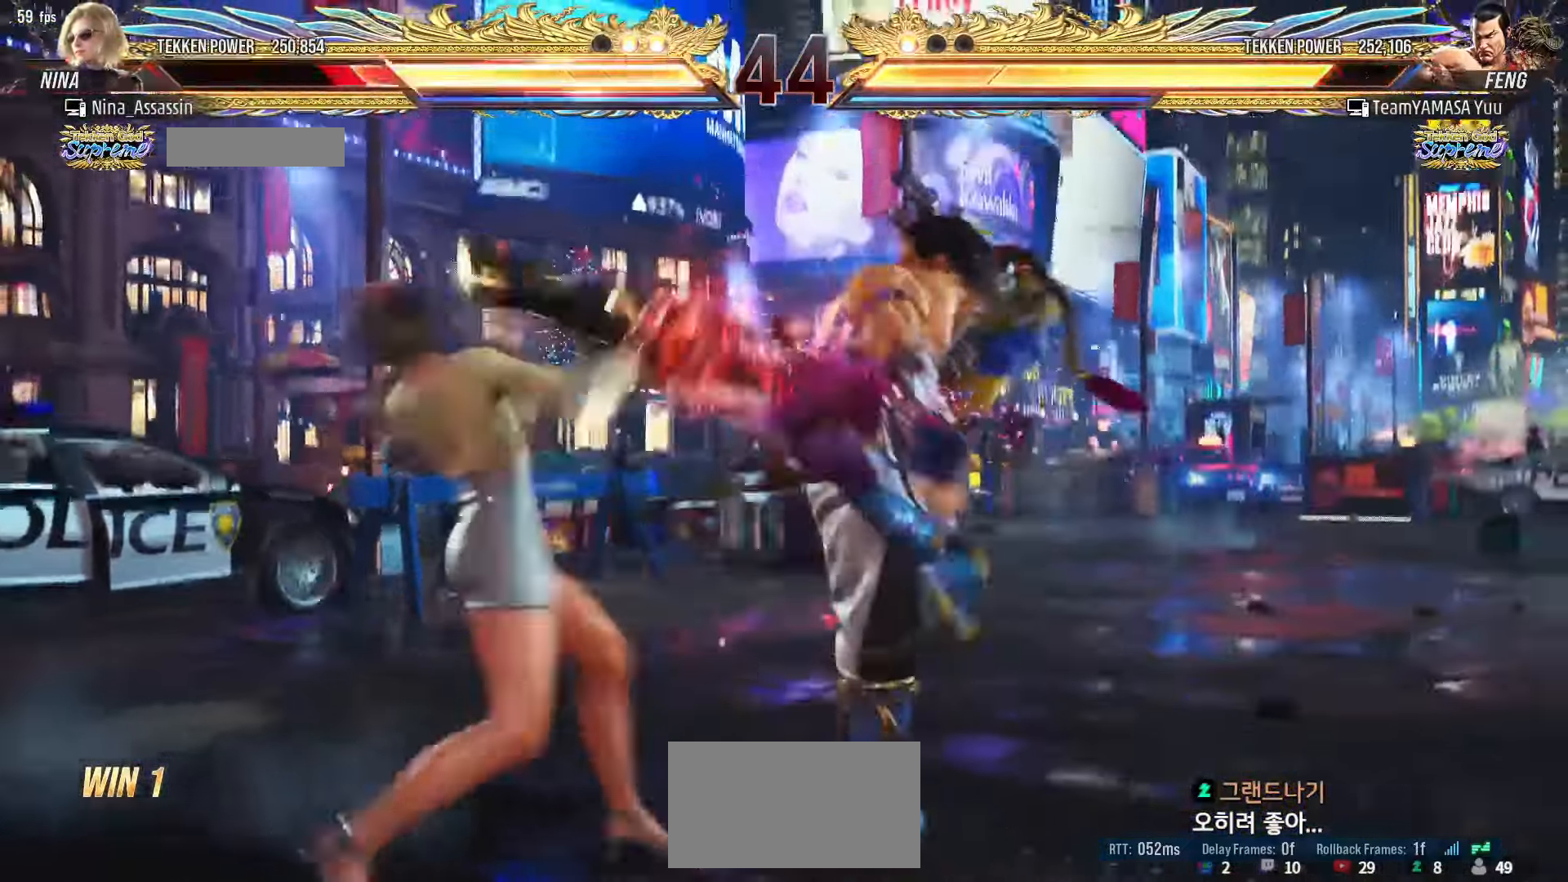
{"dt_ms": 500, "buttons": [], "left_stick": "left", "events": [[34, "left_stick", "left"]]}